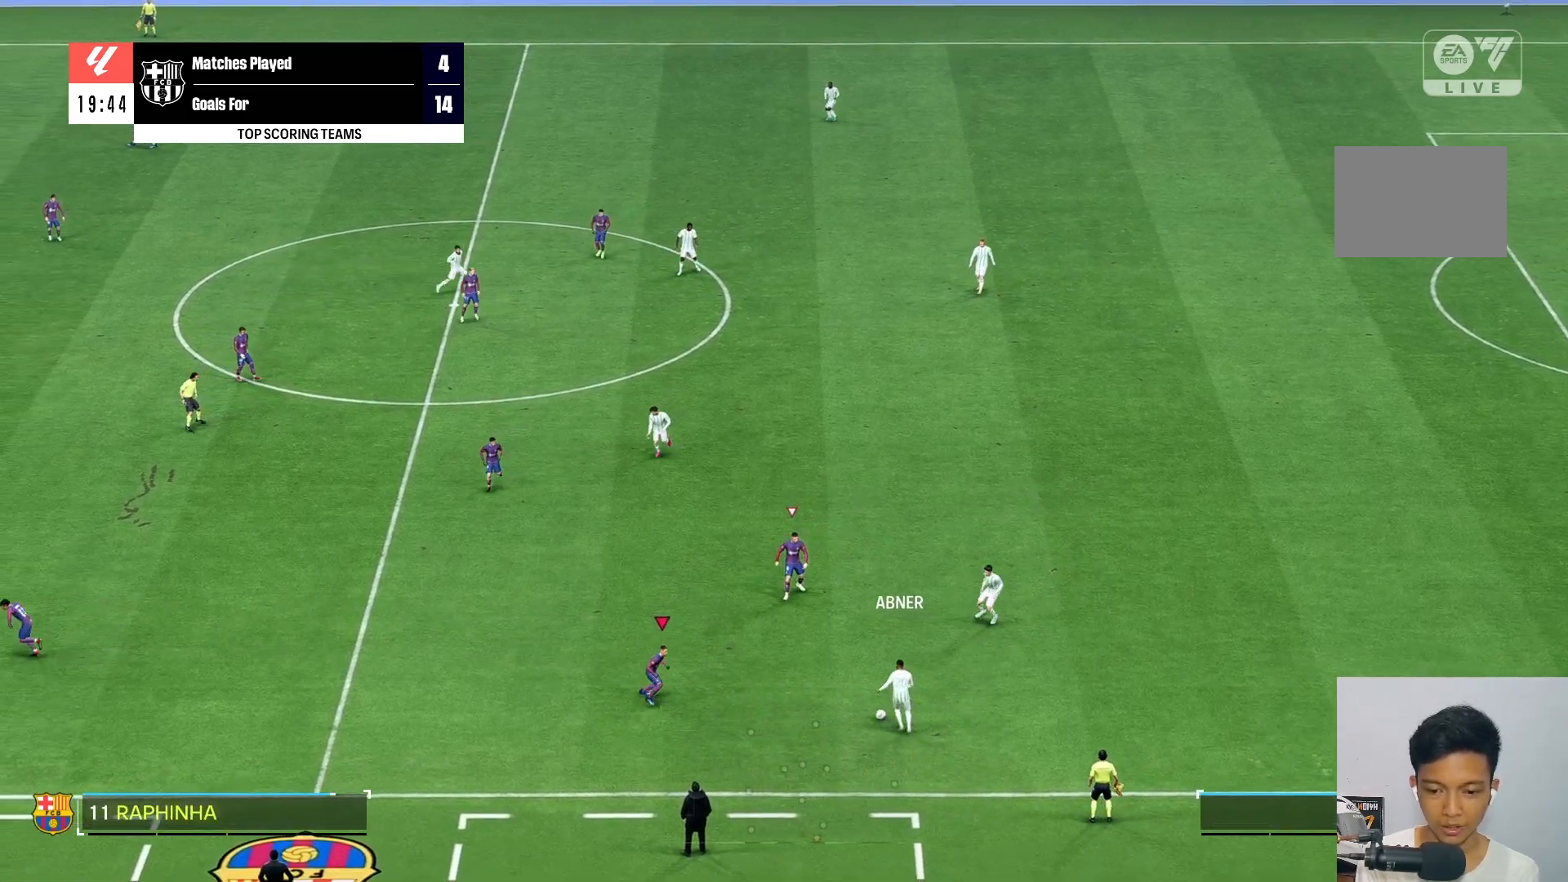
Gameplay with a controller (Xbox layout); each line is a JSON object with the inputs held at the frame after it. "events" lists button and stick changes between this image and that frame as [ms after this image, input, new state], when the widget could be followed in between. Not read: L3 R3.
{"buttons": ["R2"], "left_stick": "up-left", "right_stick": "center", "events": [[67, "left_stick", "left"], [367, "left_stick", "up-left"]]}
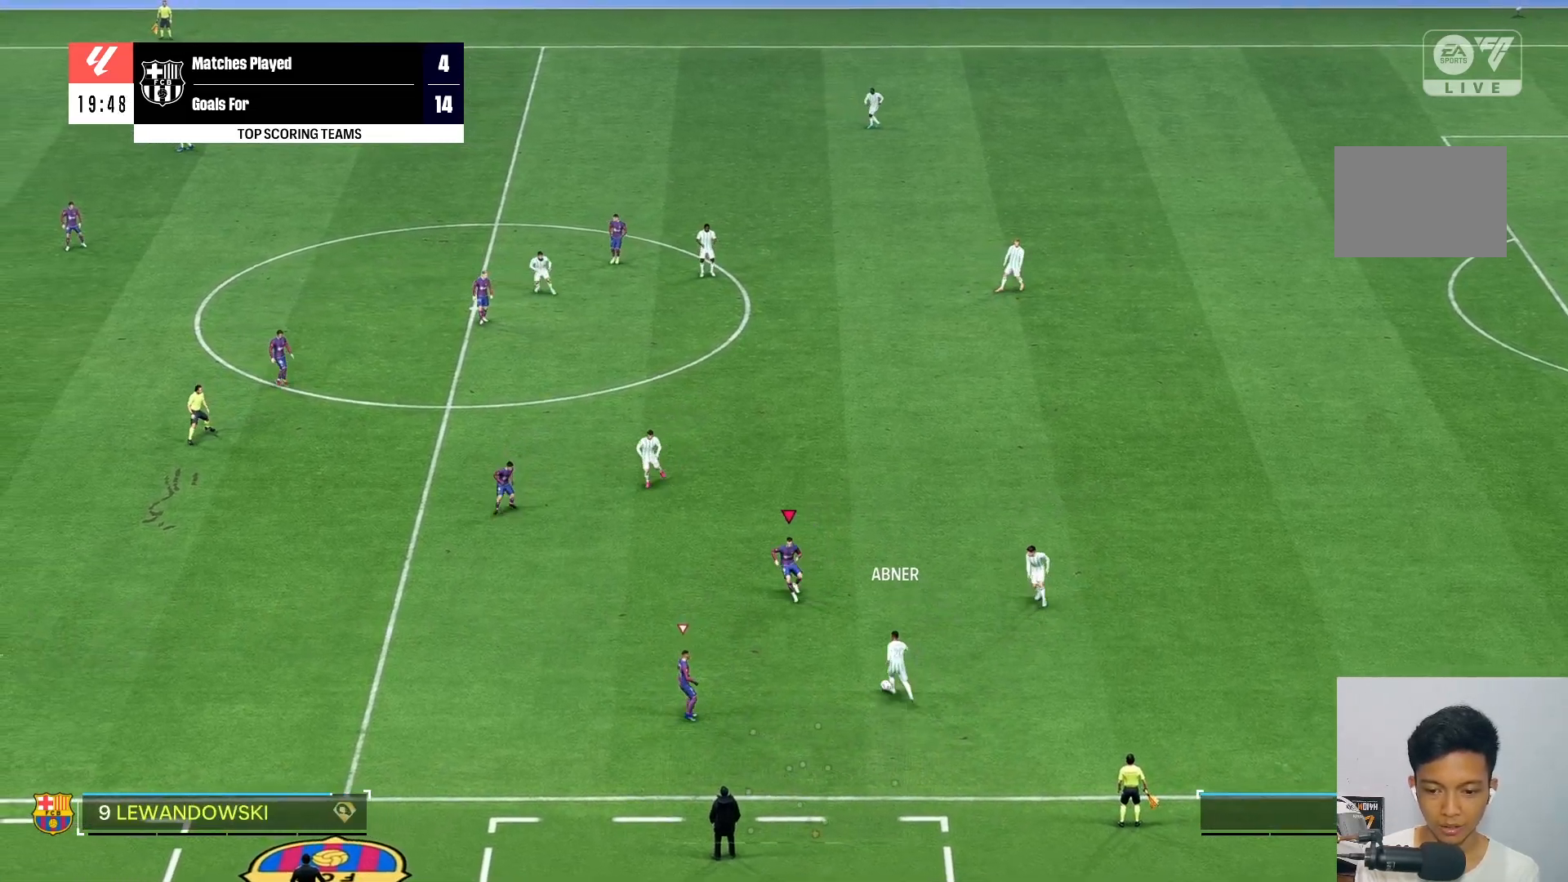
{"buttons": ["R2"], "left_stick": "left", "right_stick": "center", "events": [[133, "left_stick", "up"], [467, "left_stick", "left"]]}
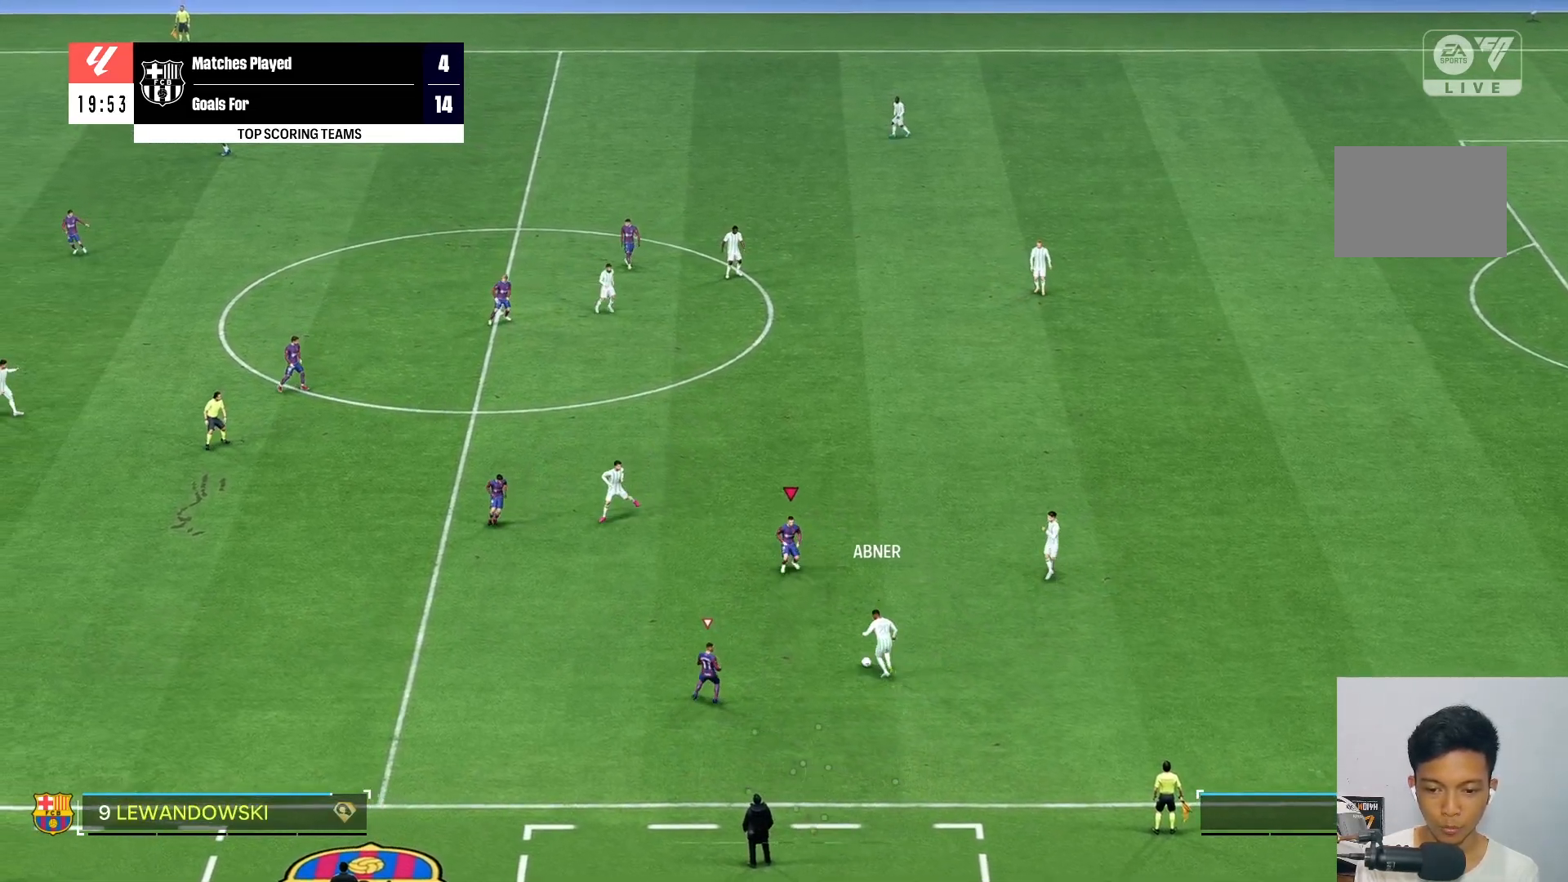
{"buttons": [], "left_stick": "down-left", "right_stick": "center", "events": [[167, "left_stick", "down-left"], [217, "R2", "up"]]}
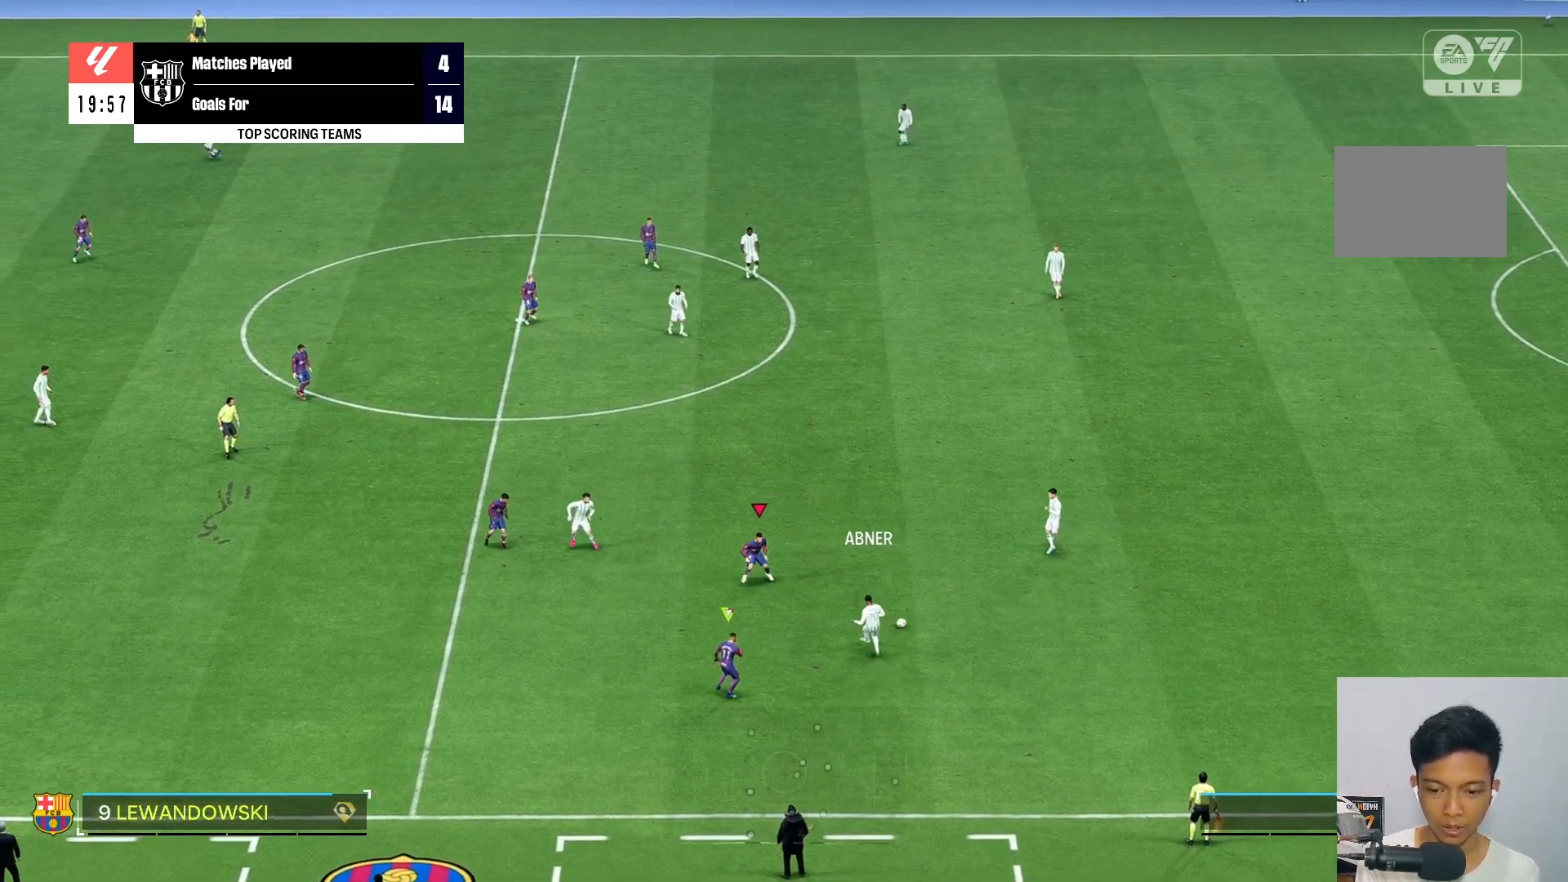
{"buttons": [], "left_stick": "up", "right_stick": "center", "events": [[67, "R2", "down"], [100, "left_stick", "up-left"], [250, "R2", "up"], [400, "left_stick", "up"]]}
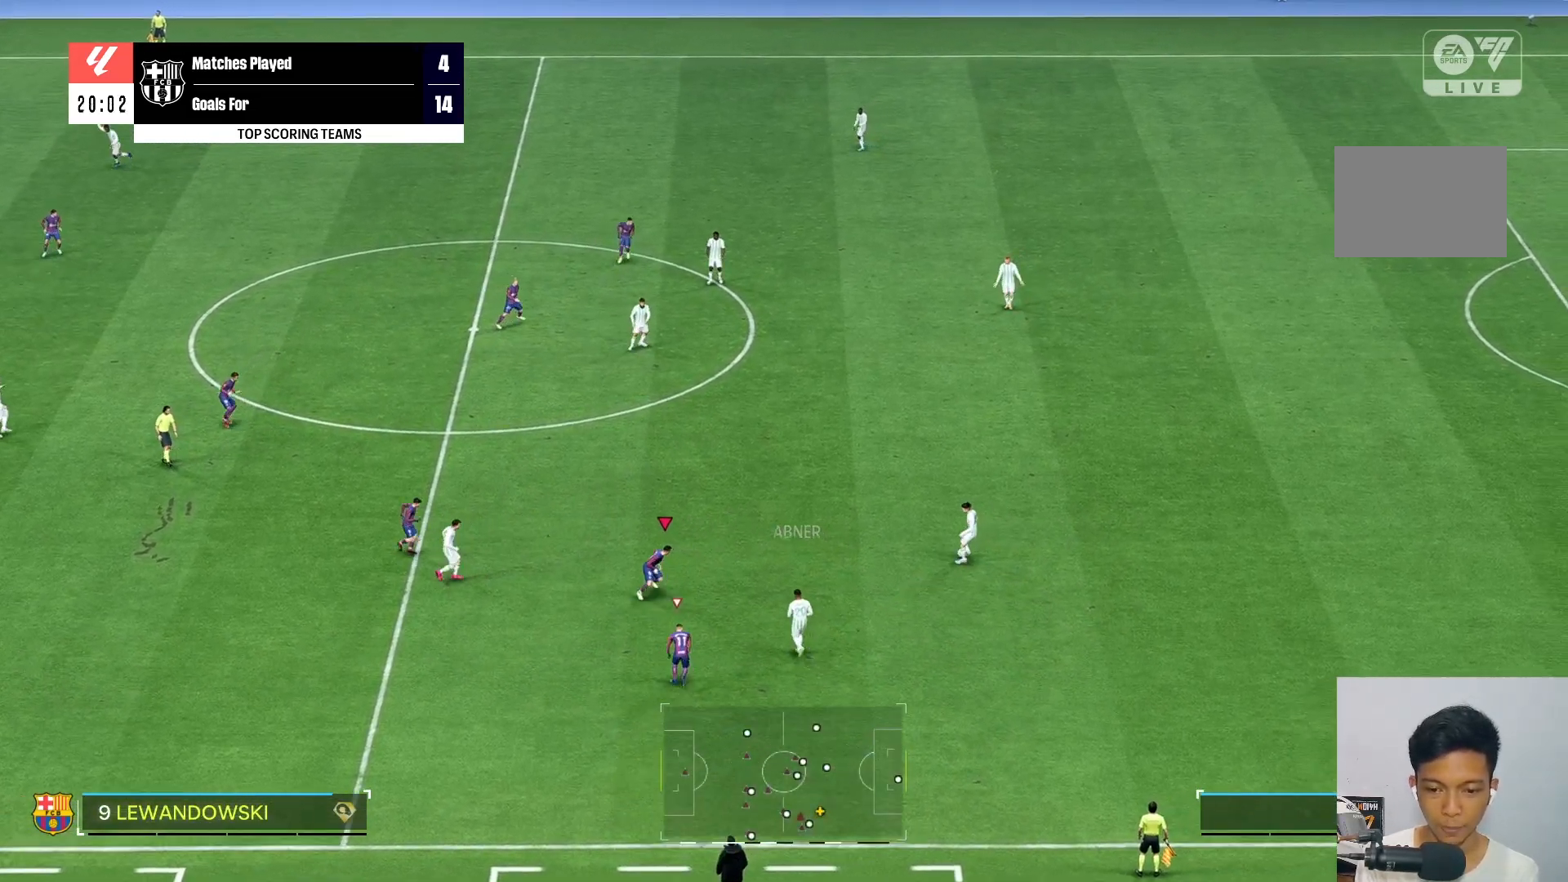
{"buttons": [], "left_stick": "up", "right_stick": "center", "events": []}
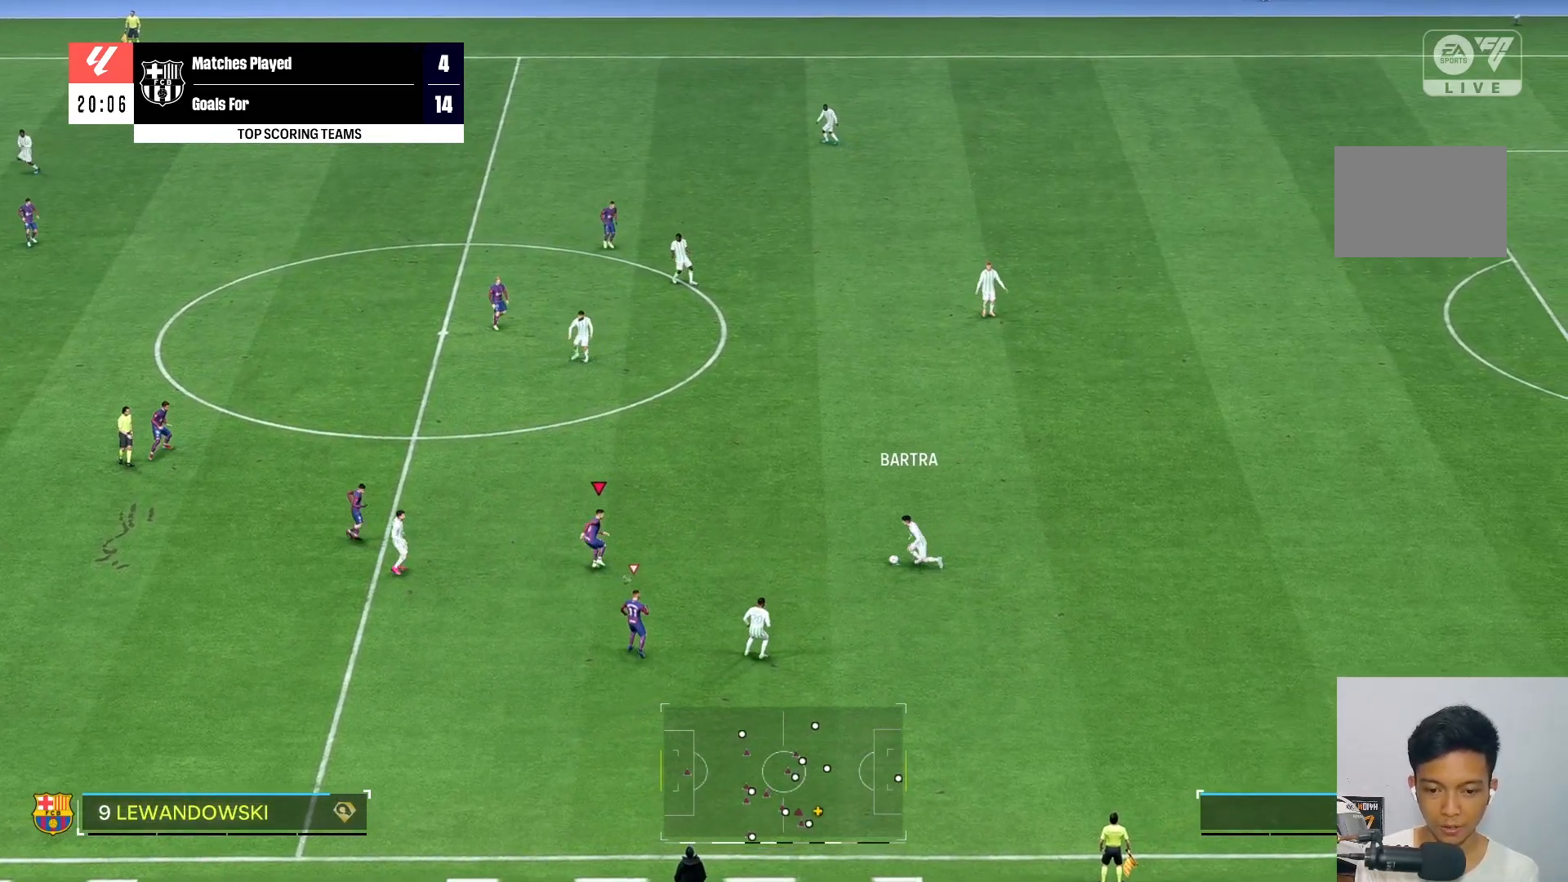
{"buttons": [], "left_stick": "up", "right_stick": "center", "events": [[367, "R2", "down"], [417, "R2", "up"]]}
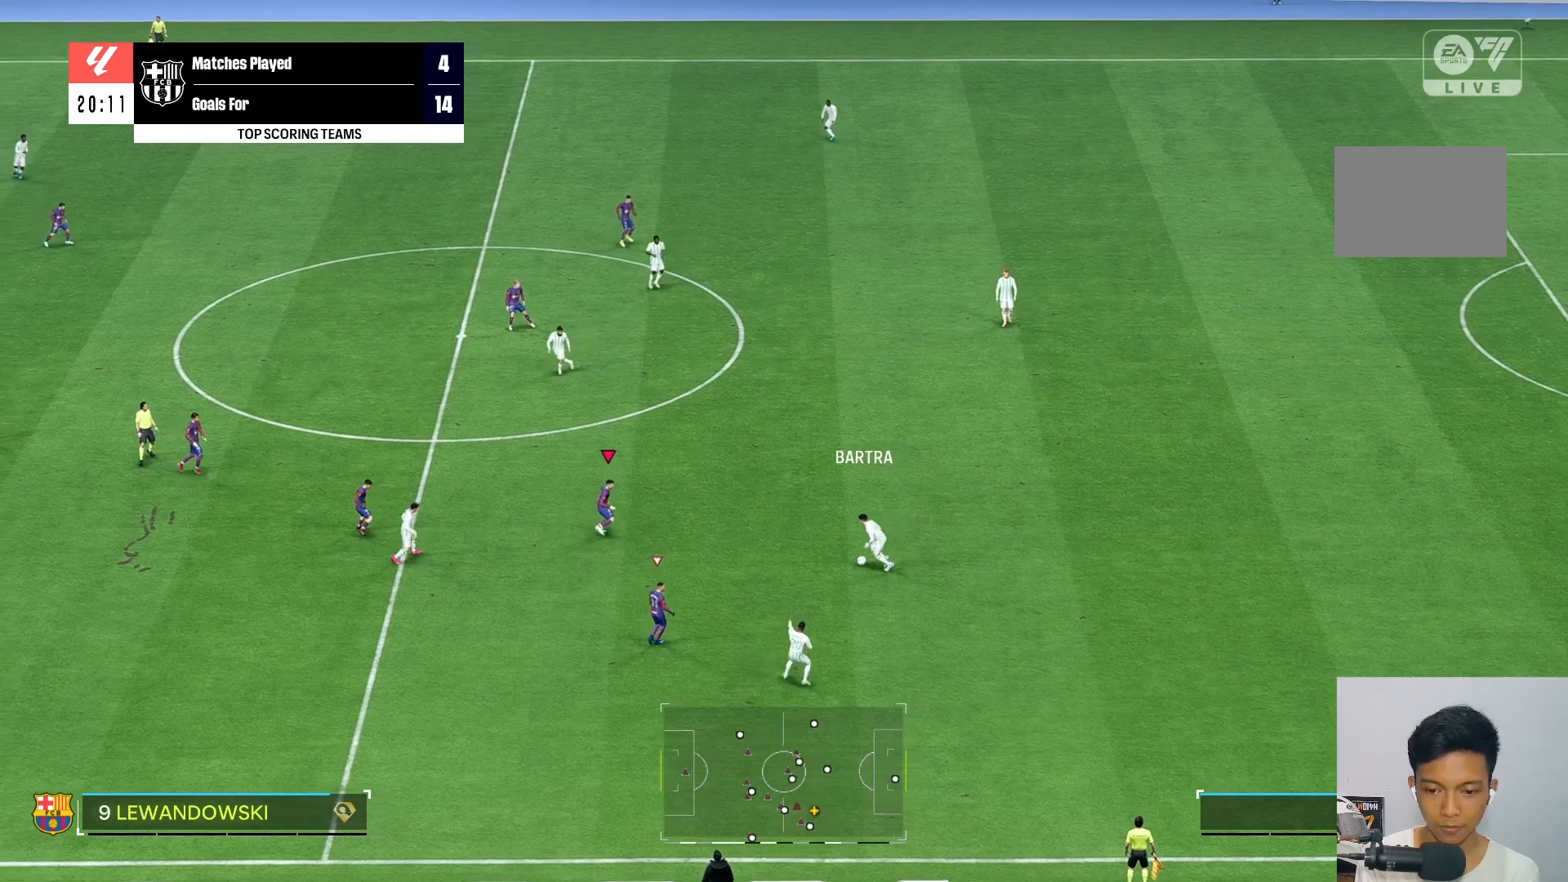
{"buttons": ["R2"], "left_stick": "down-right", "right_stick": "center", "events": [[83, "R2", "down"], [100, "left_stick", "up-right"], [267, "left_stick", "right"], [367, "left_stick", "down-right"]]}
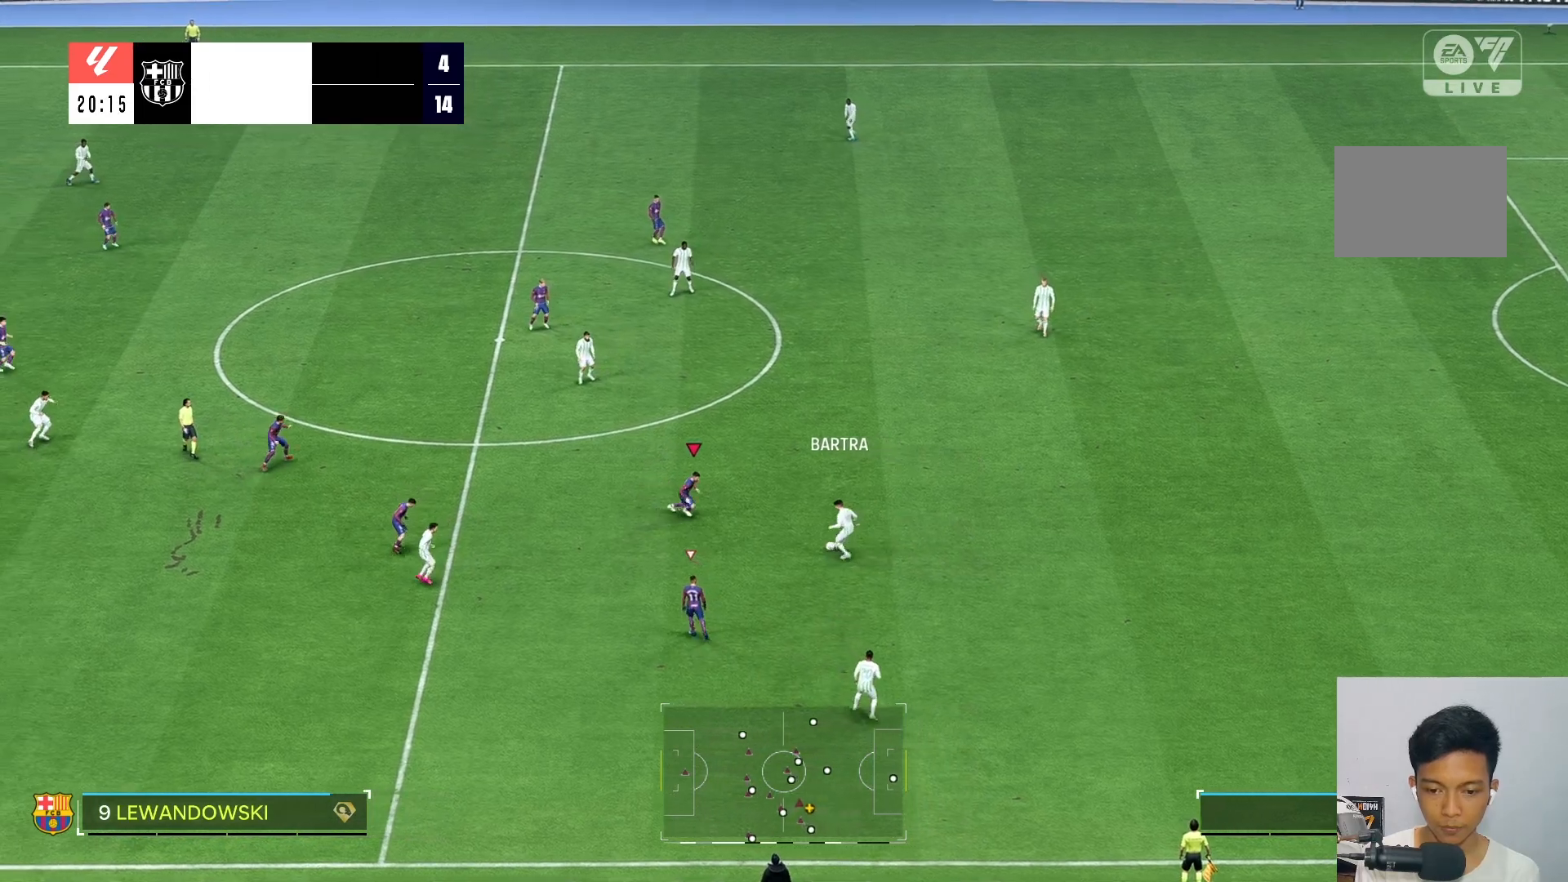
{"buttons": [], "left_stick": "down-left", "right_stick": "center", "events": [[33, "R2", "up"], [167, "left_stick", "down-left"]]}
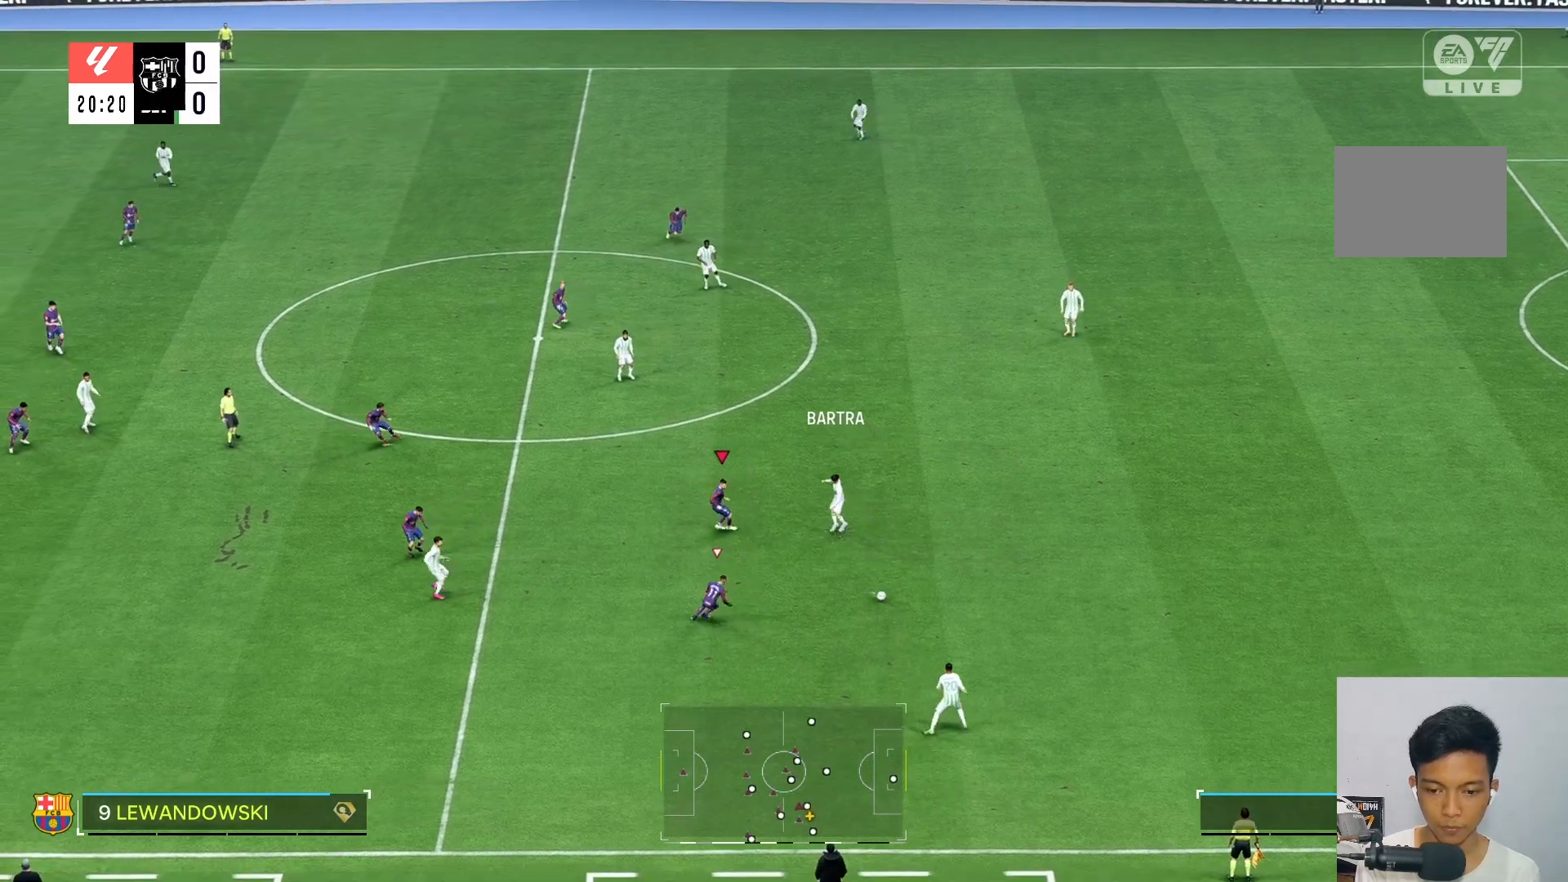
{"buttons": [], "left_stick": "down-right", "right_stick": "center", "events": [[17, "R2", "down"], [67, "left_stick", "left"], [200, "left_stick", "down"], [233, "R2", "up"], [267, "left_stick", "down-right"]]}
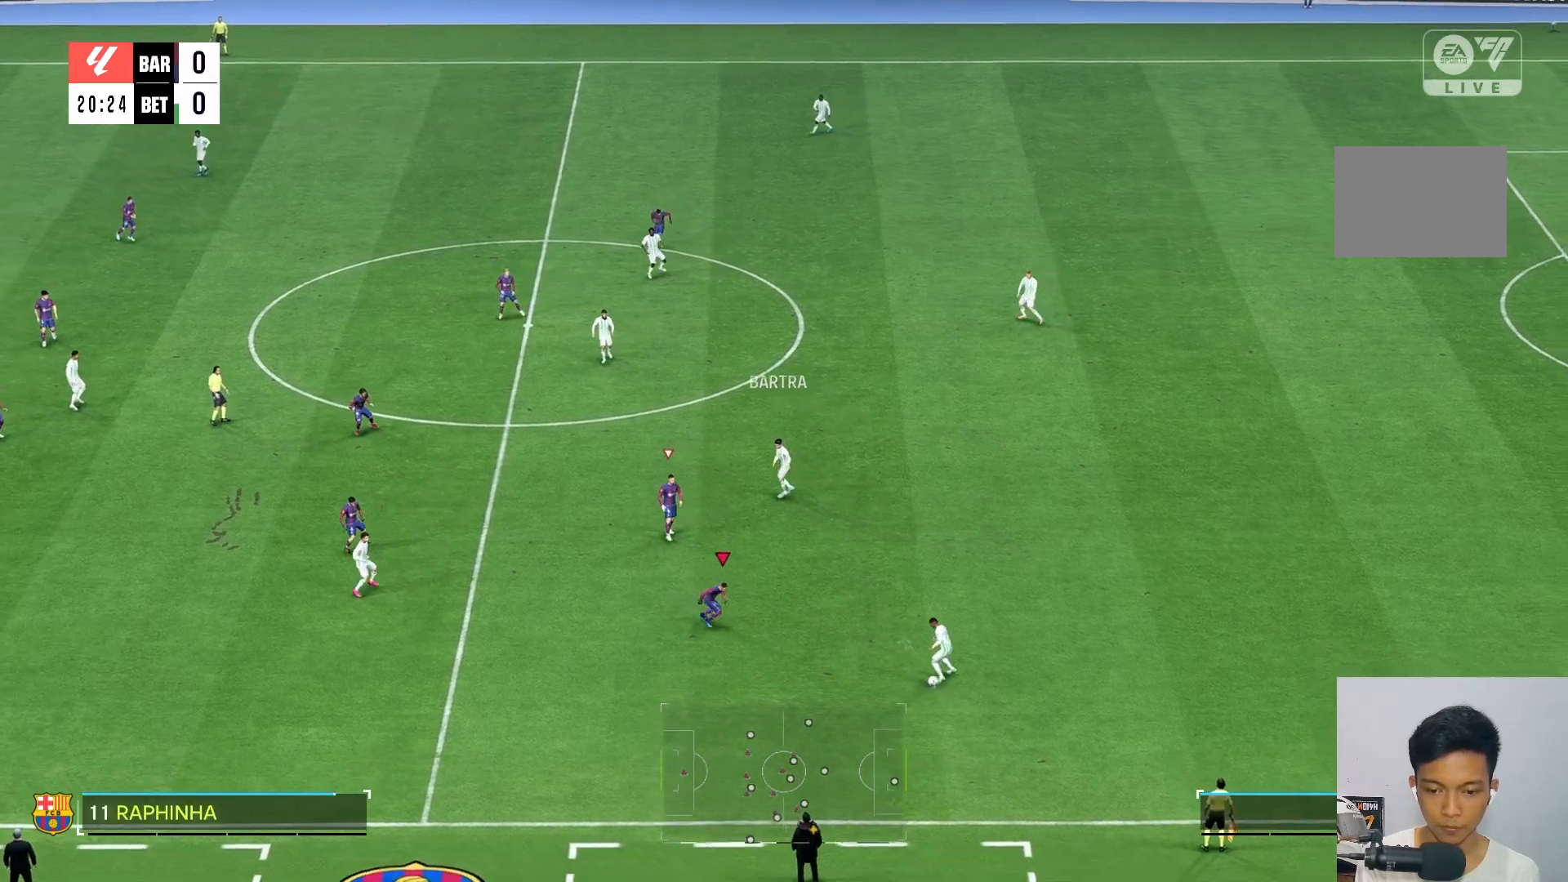
{"buttons": ["L2"], "left_stick": "down-right", "right_stick": "center"}
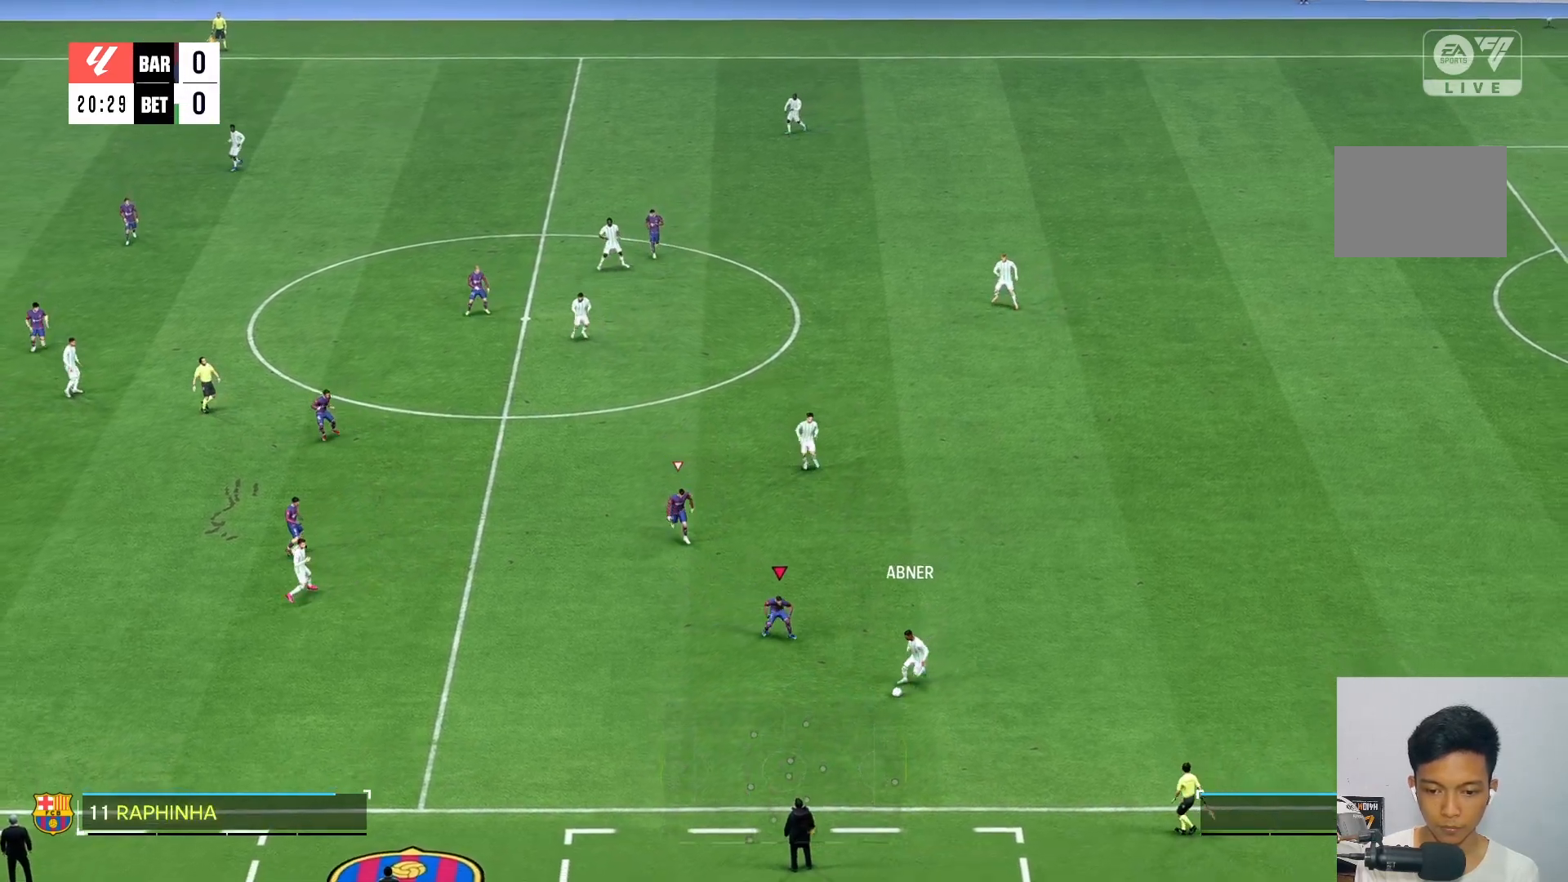
{"buttons": ["L2"], "left_stick": "down-left", "right_stick": "center", "events": [[17, "L2", "up"], [100, "left_stick", "down"], [233, "left_stick", "down-left"], [267, "L2", "down"]]}
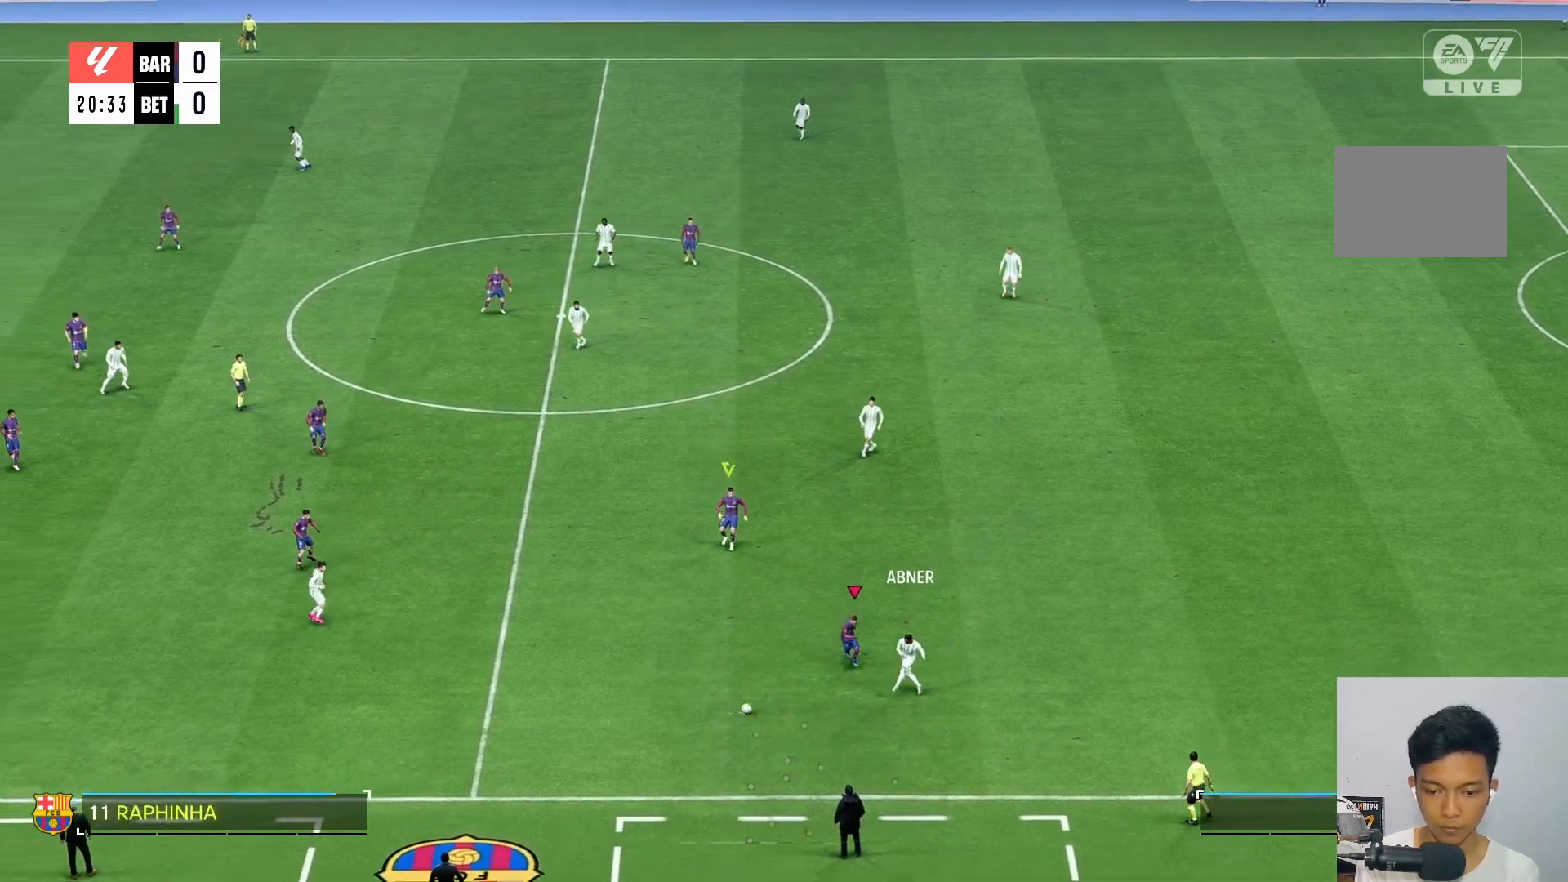
{"buttons": [], "left_stick": "down-right", "right_stick": "center", "events": [[83, "L2", "up"], [367, "left_stick", "down-right"]]}
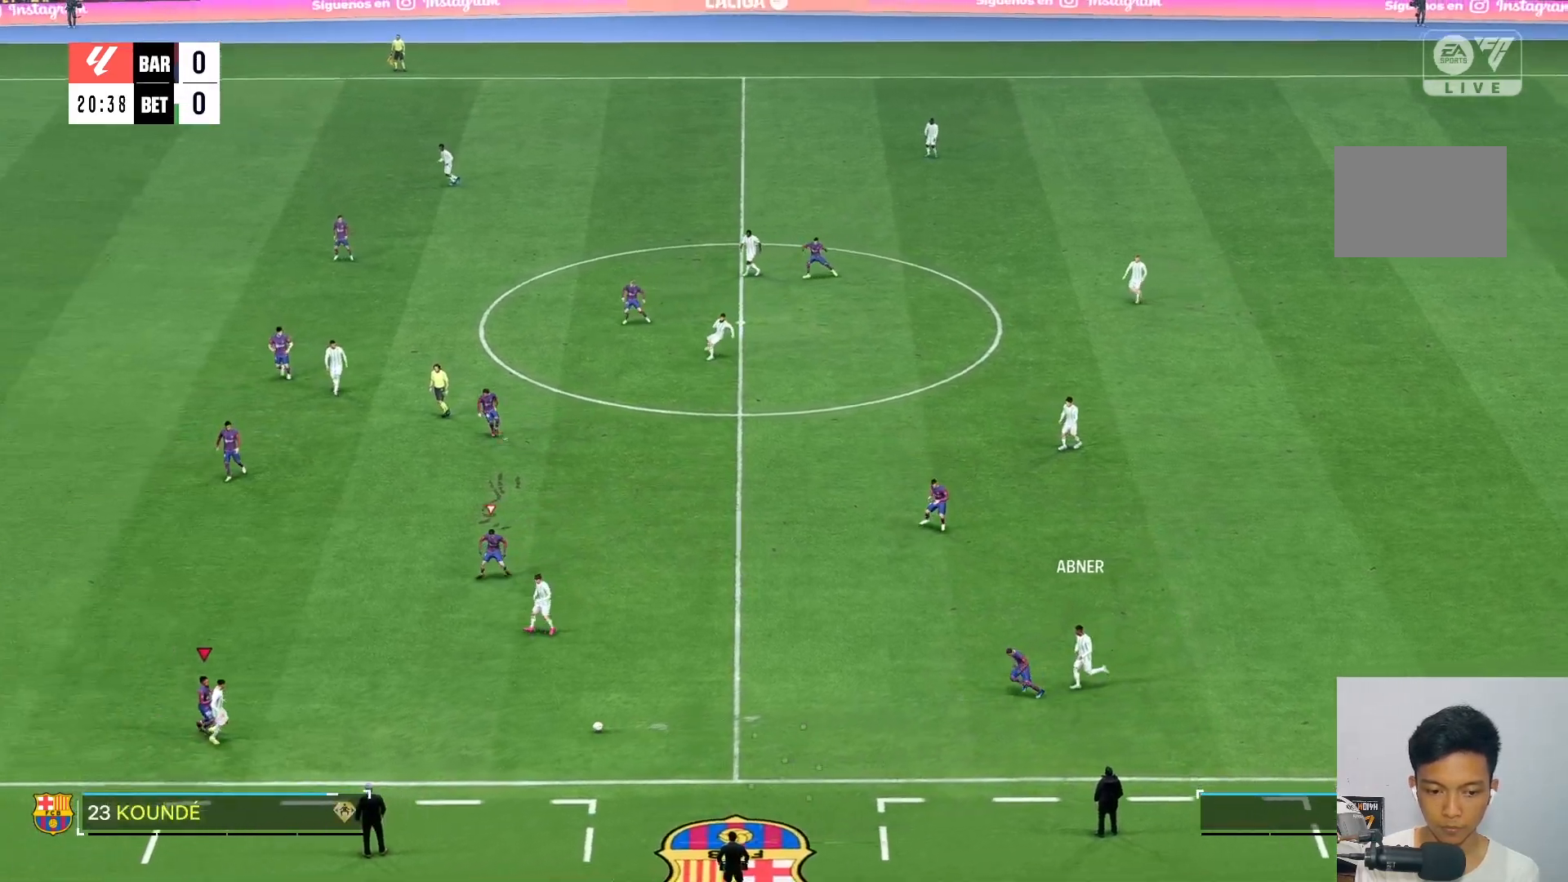
{"buttons": ["R2"], "left_stick": "right", "right_stick": "center", "events": [[200, "left_stick", "right"], [383, "R2", "down"]]}
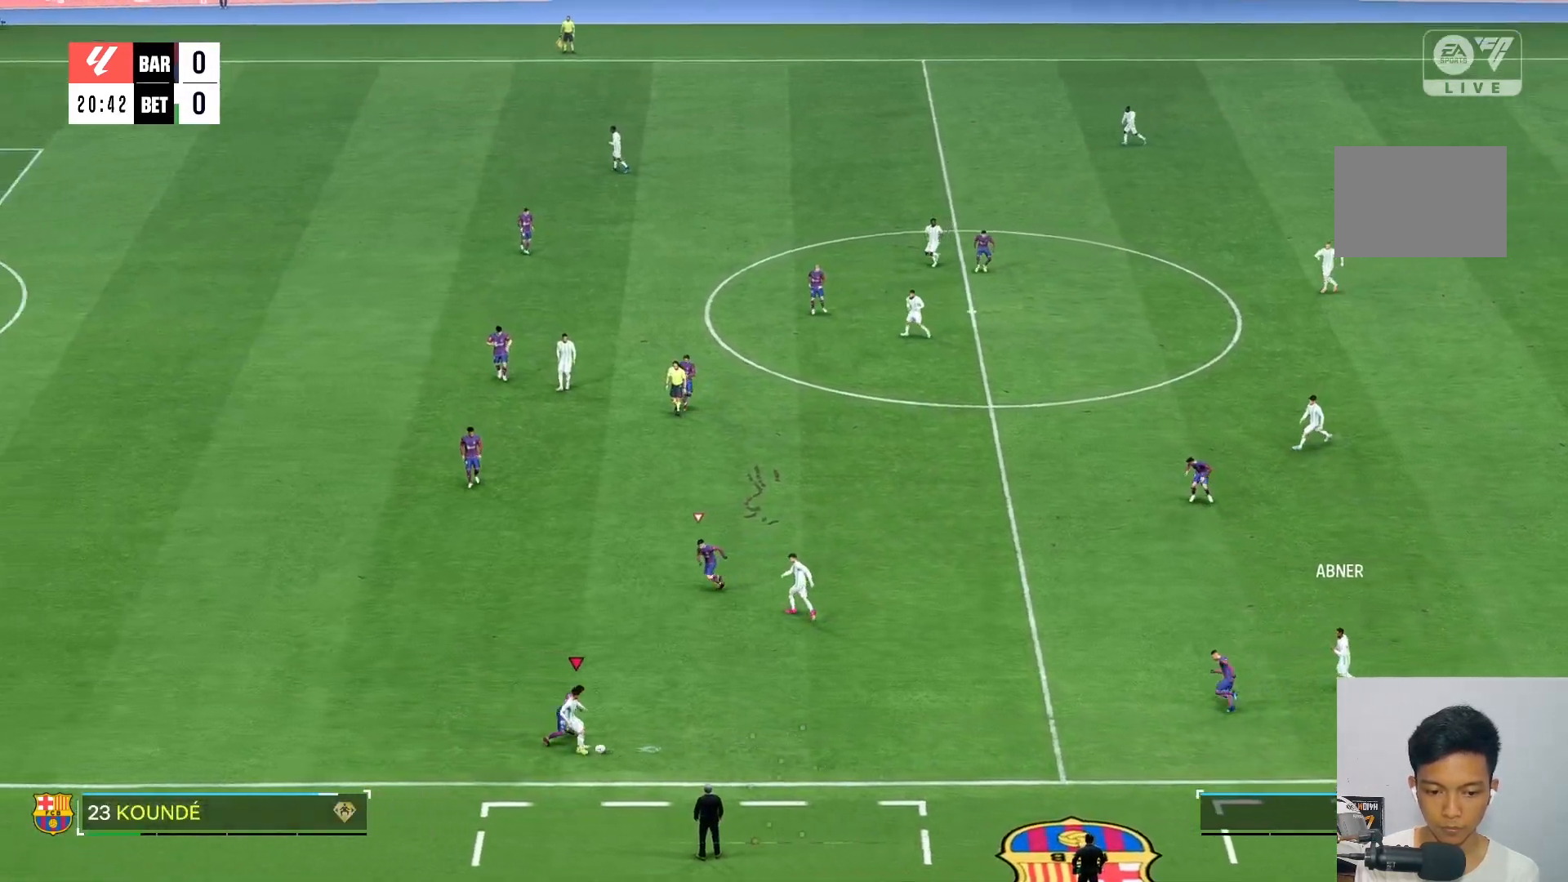
{"buttons": [], "left_stick": "down-right", "right_stick": "center", "events": [[33, "R2", "up"], [117, "R2", "down"], [200, "R2", "up"], [433, "left_stick", "down-right"]]}
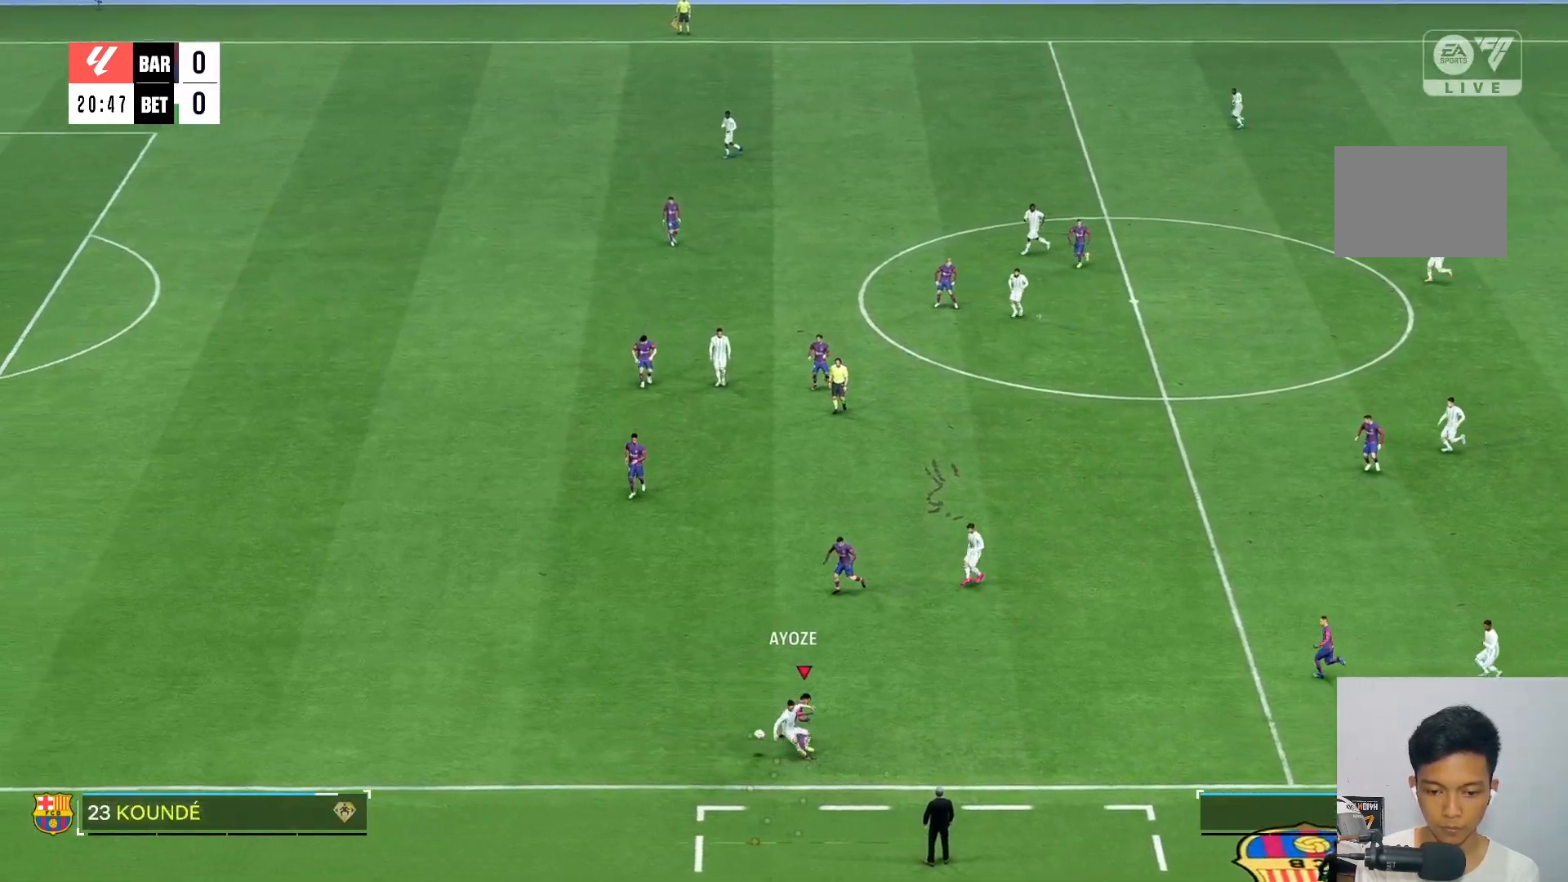
{"buttons": [], "left_stick": "up-left", "right_stick": "center", "events": [[100, "R2", "down"], [233, "left_stick", "down-left"], [367, "left_stick", "left"], [433, "R2", "up"], [500, "left_stick", "up-left"]]}
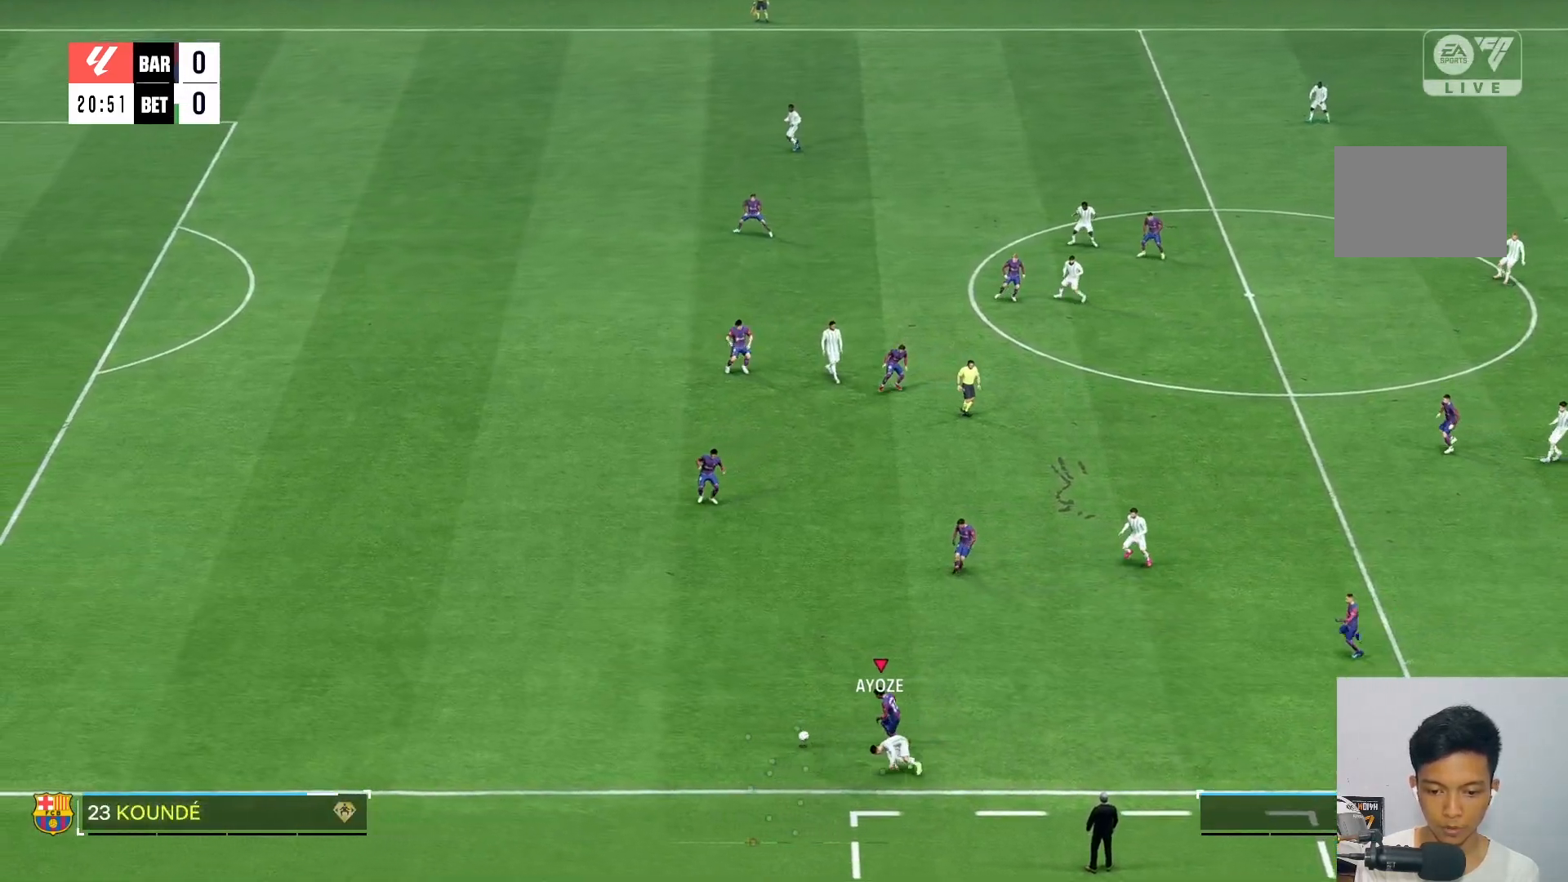
{"buttons": [], "left_stick": "up-left", "right_stick": "center", "events": []}
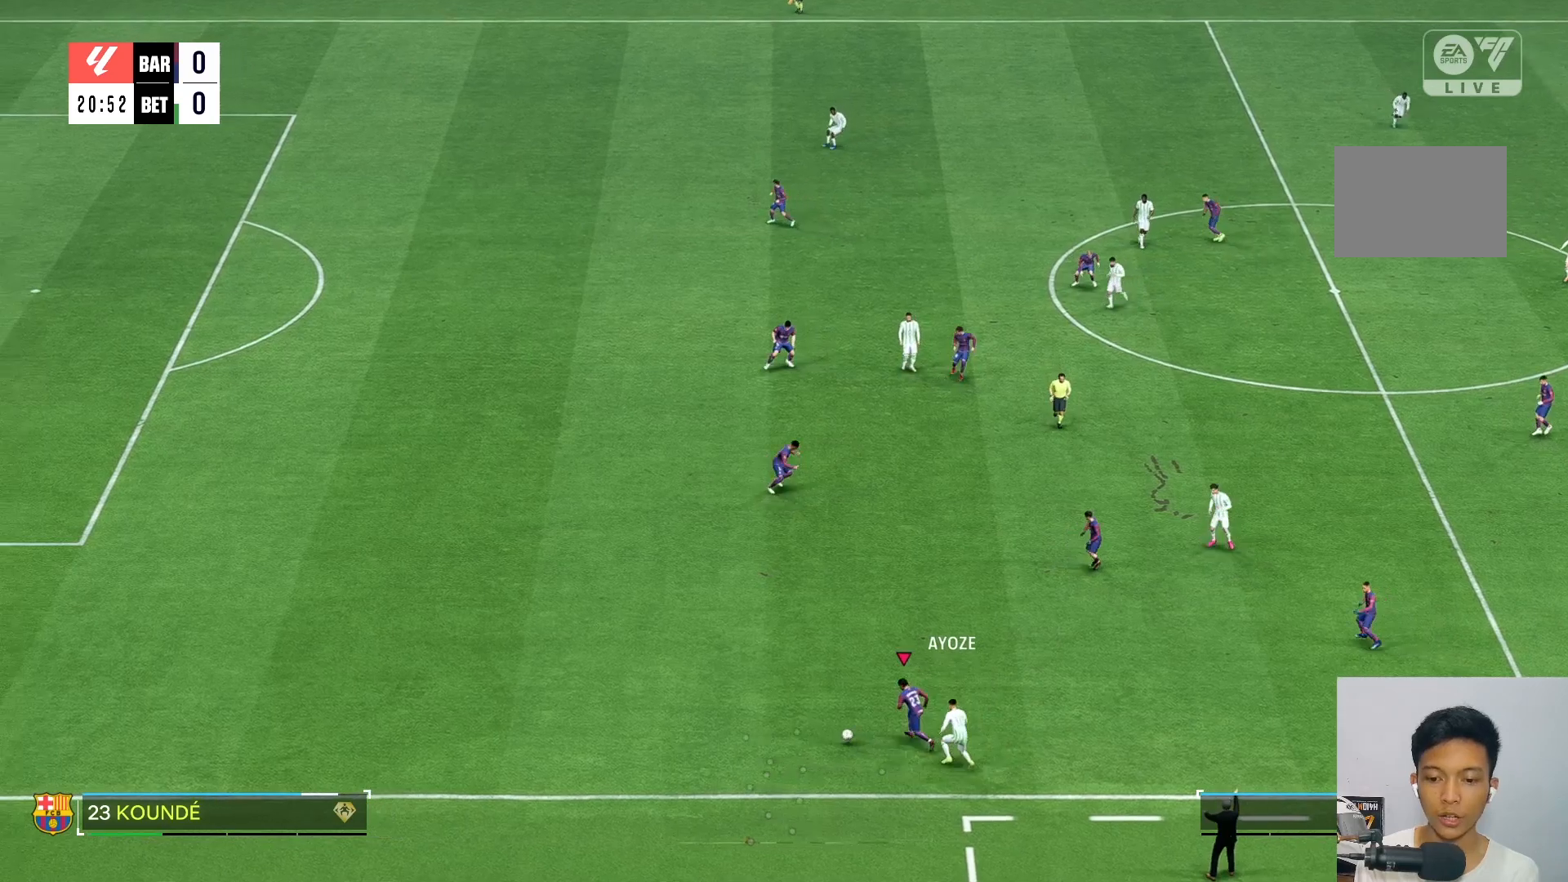
{"buttons": [], "left_stick": "center", "right_stick": "center", "events": [[267, "left_stick", "center"]]}
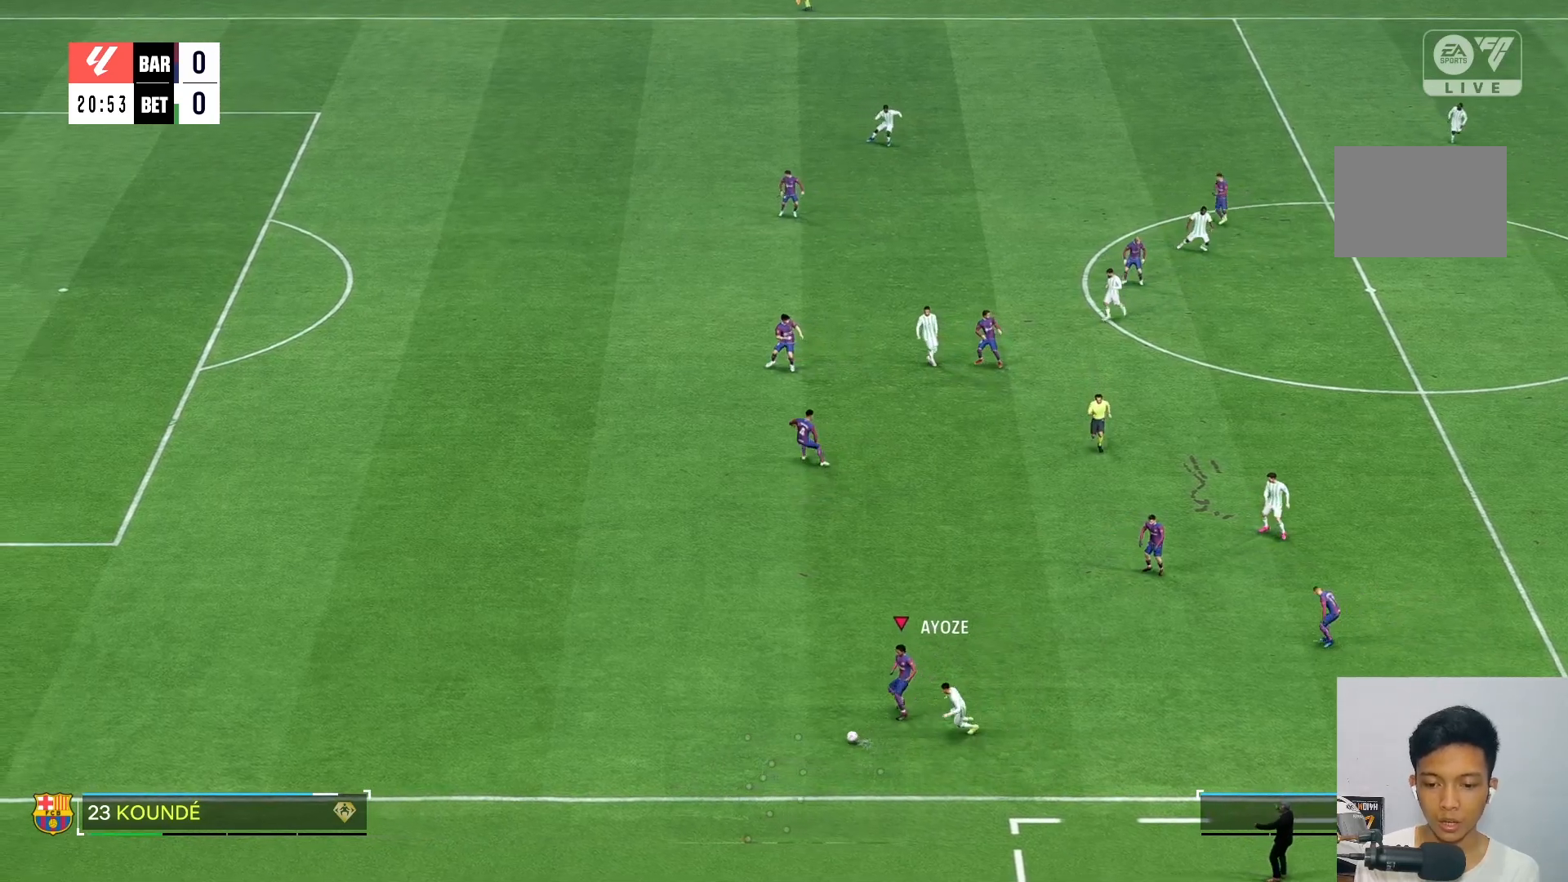
{"buttons": [], "left_stick": "left", "right_stick": "center", "events": [[217, "left_stick", "left"]]}
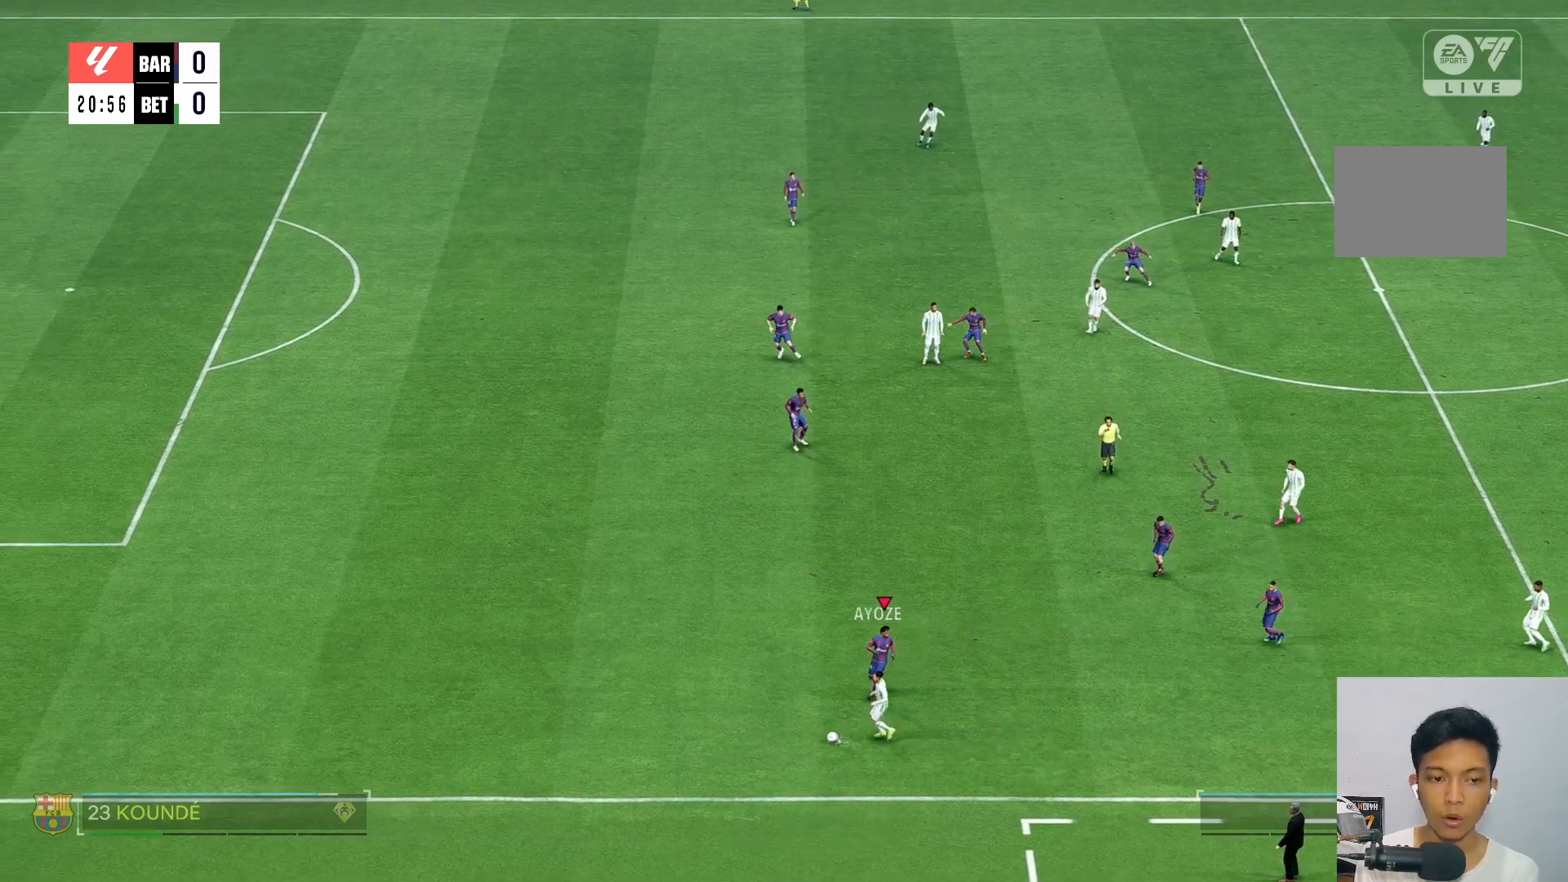
{"buttons": [], "left_stick": "center", "right_stick": "center", "events": [[67, "left_stick", "center"]]}
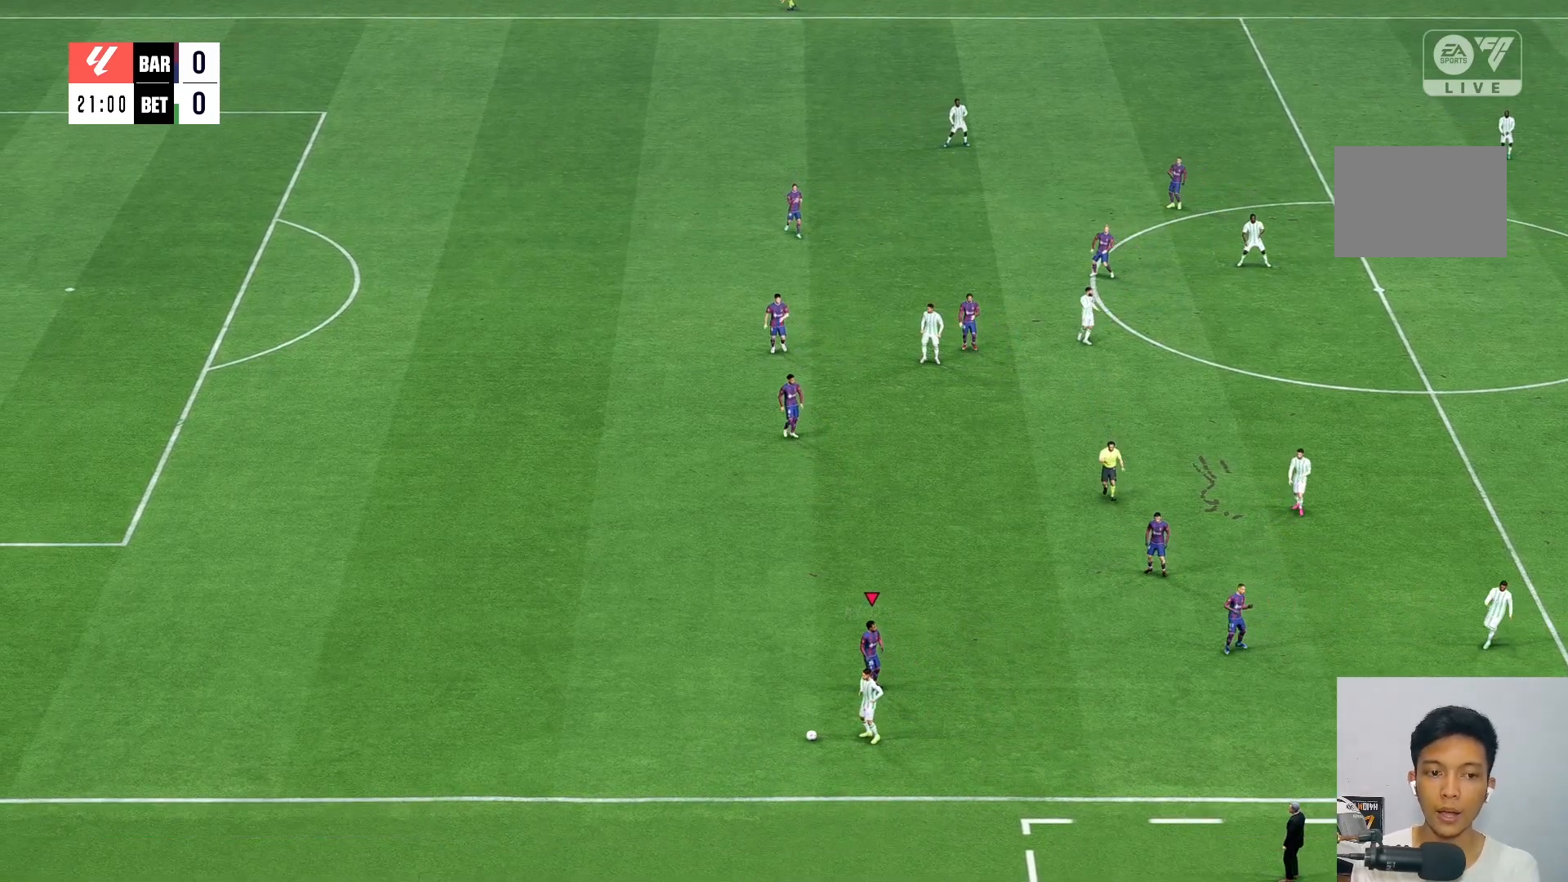
{"buttons": [], "left_stick": "center", "right_stick": "center", "events": []}
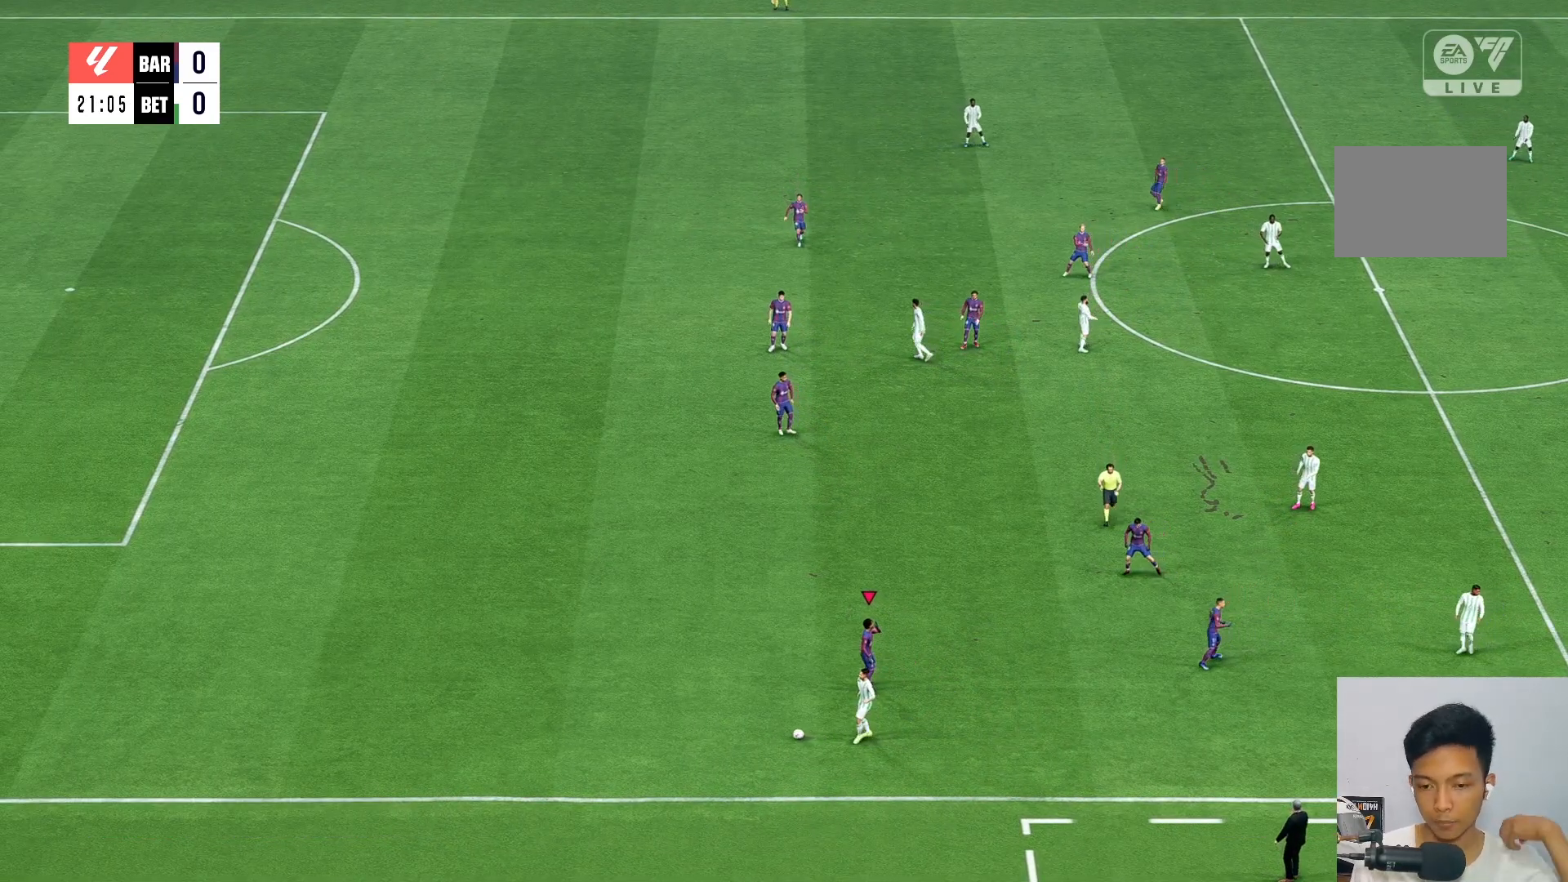
{"buttons": [], "left_stick": "center", "right_stick": "center", "events": []}
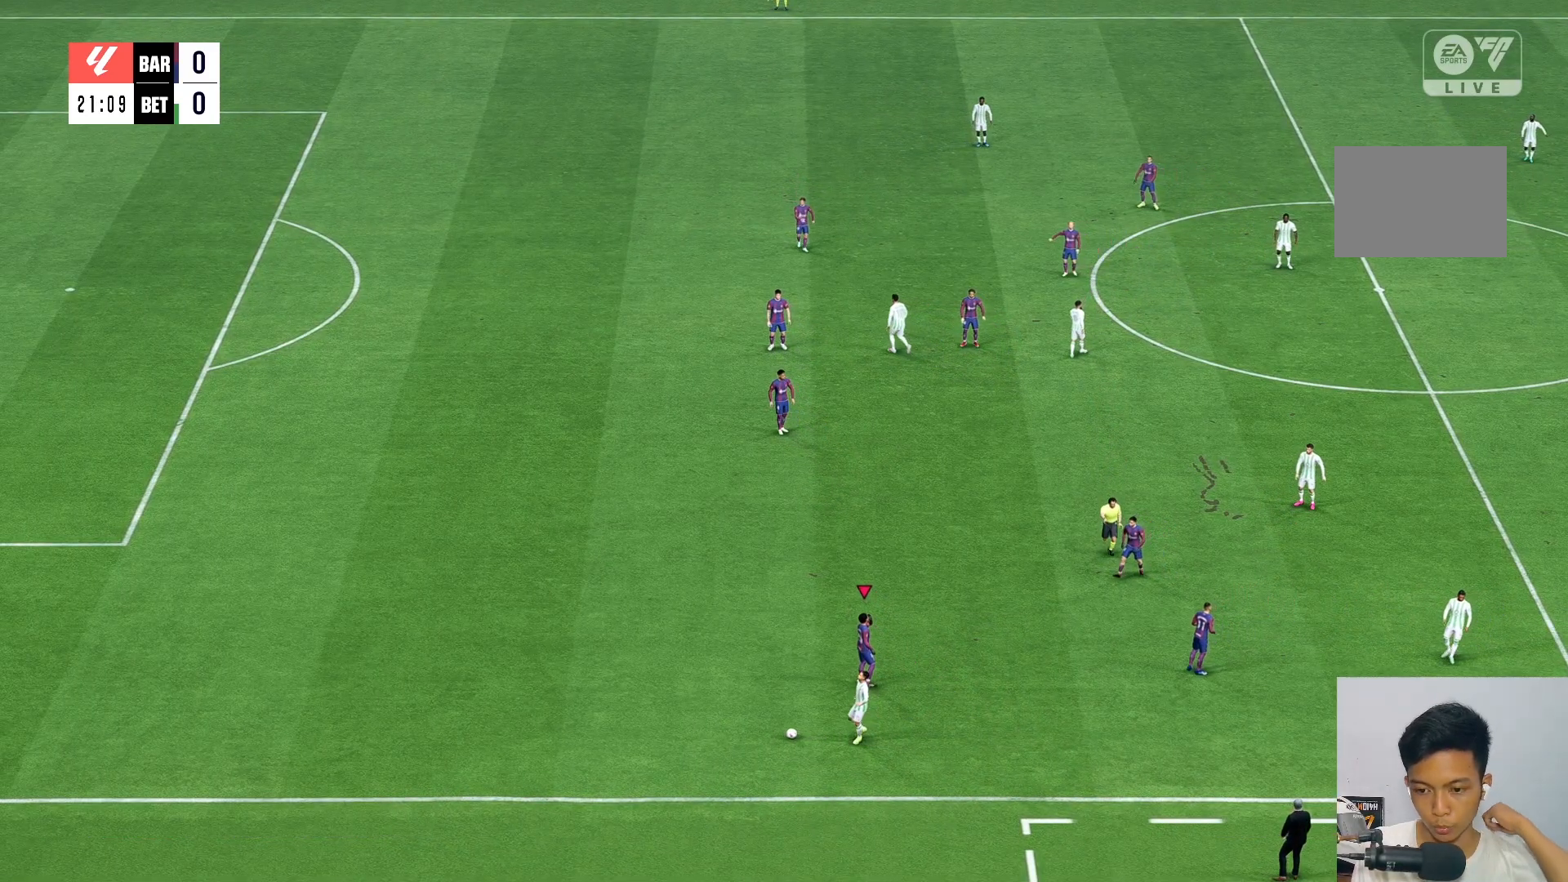
{"buttons": [], "left_stick": "center", "right_stick": "center", "events": []}
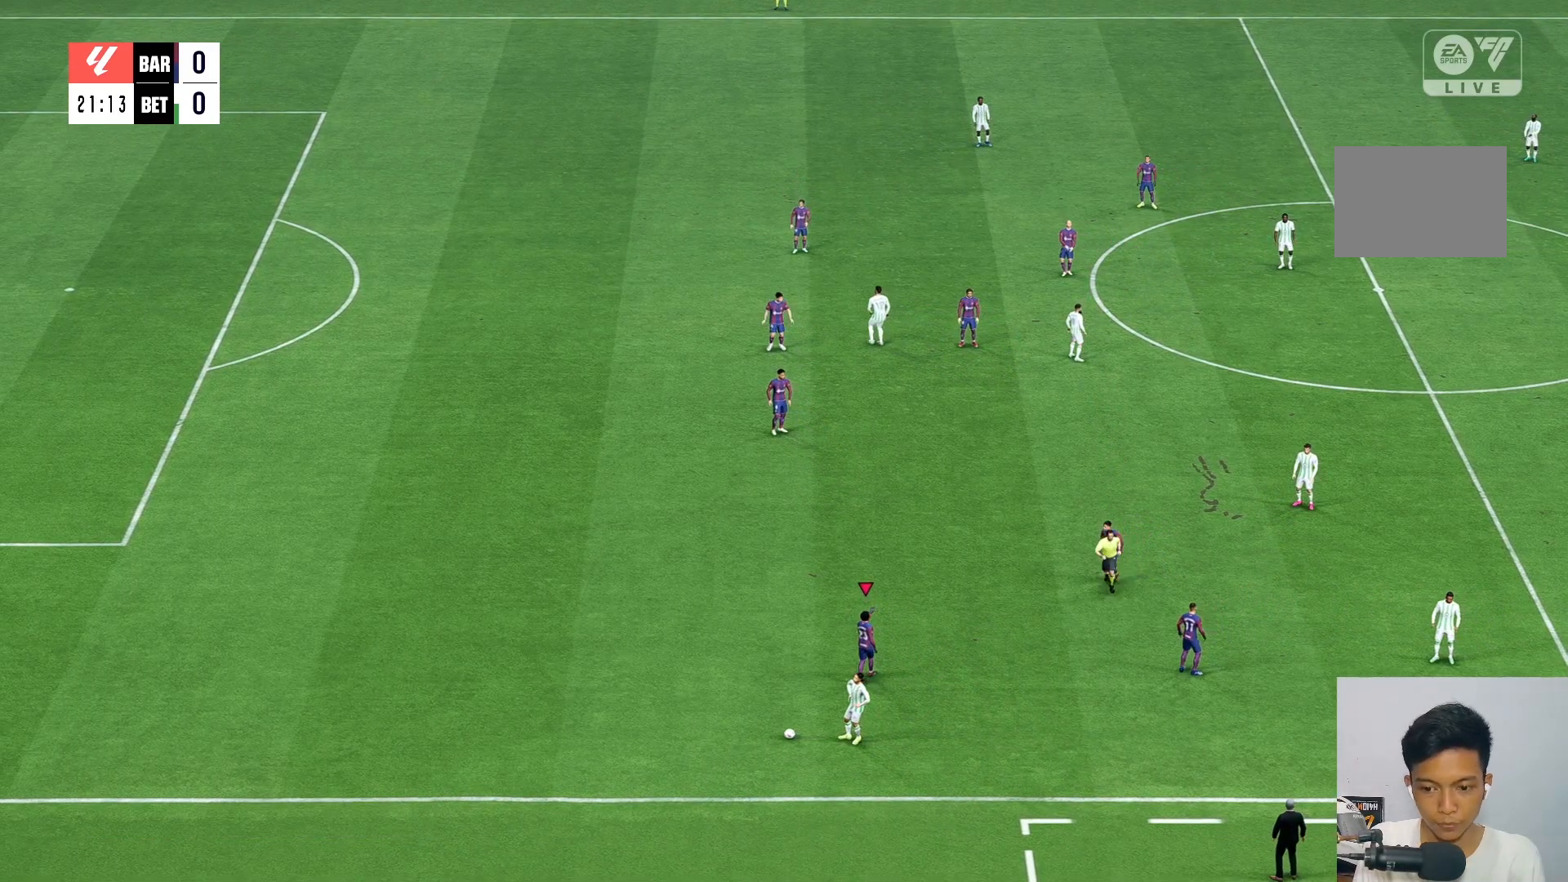
{"buttons": [], "left_stick": "center", "right_stick": "center", "events": []}
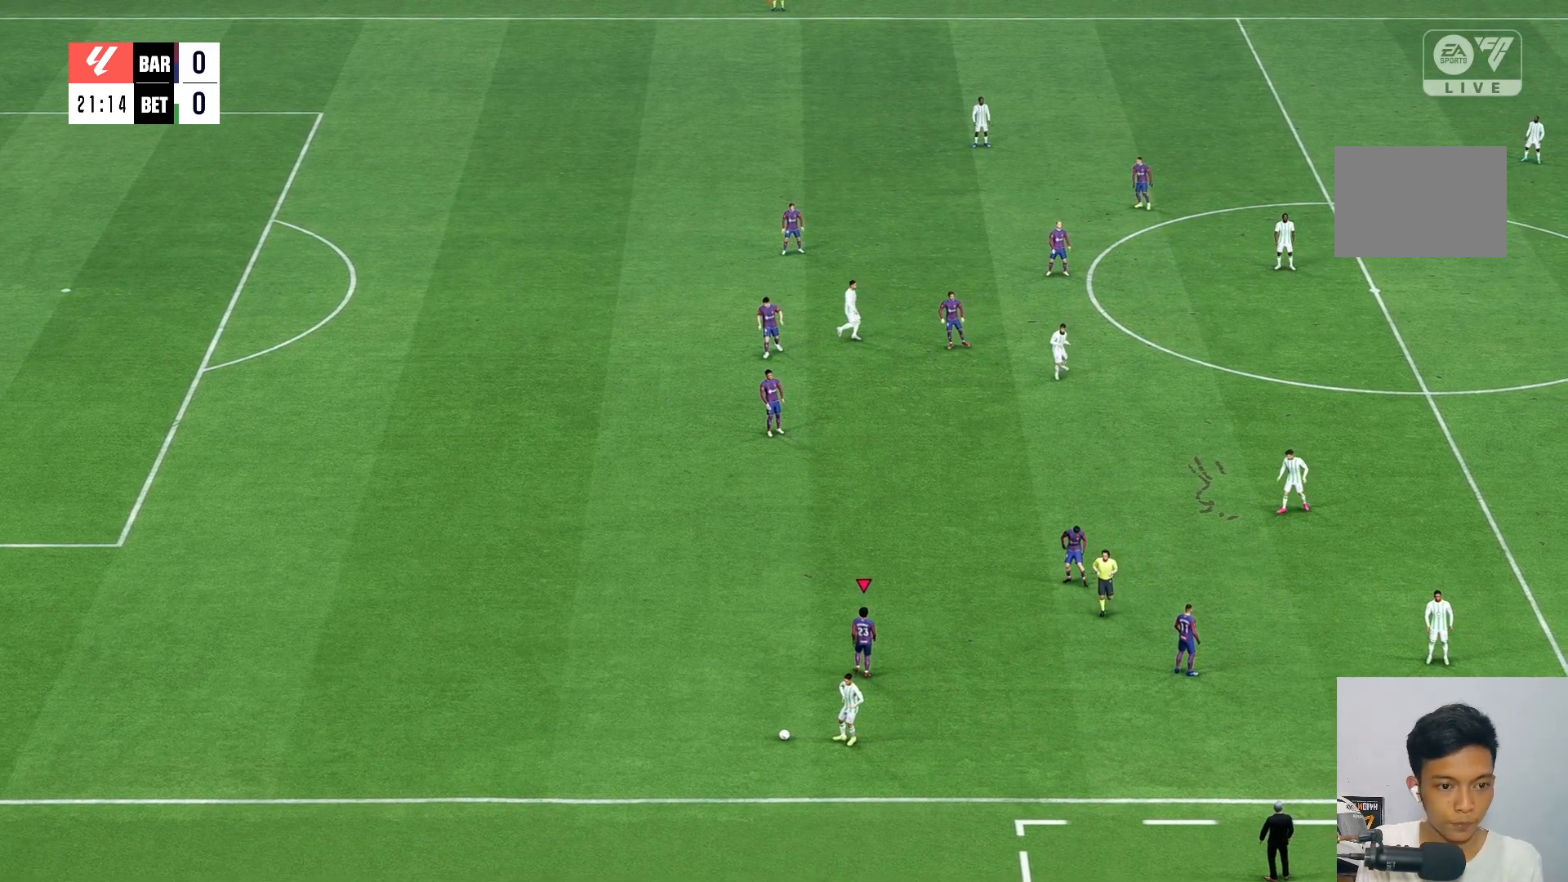
{"buttons": [], "left_stick": "center", "right_stick": "center", "events": []}
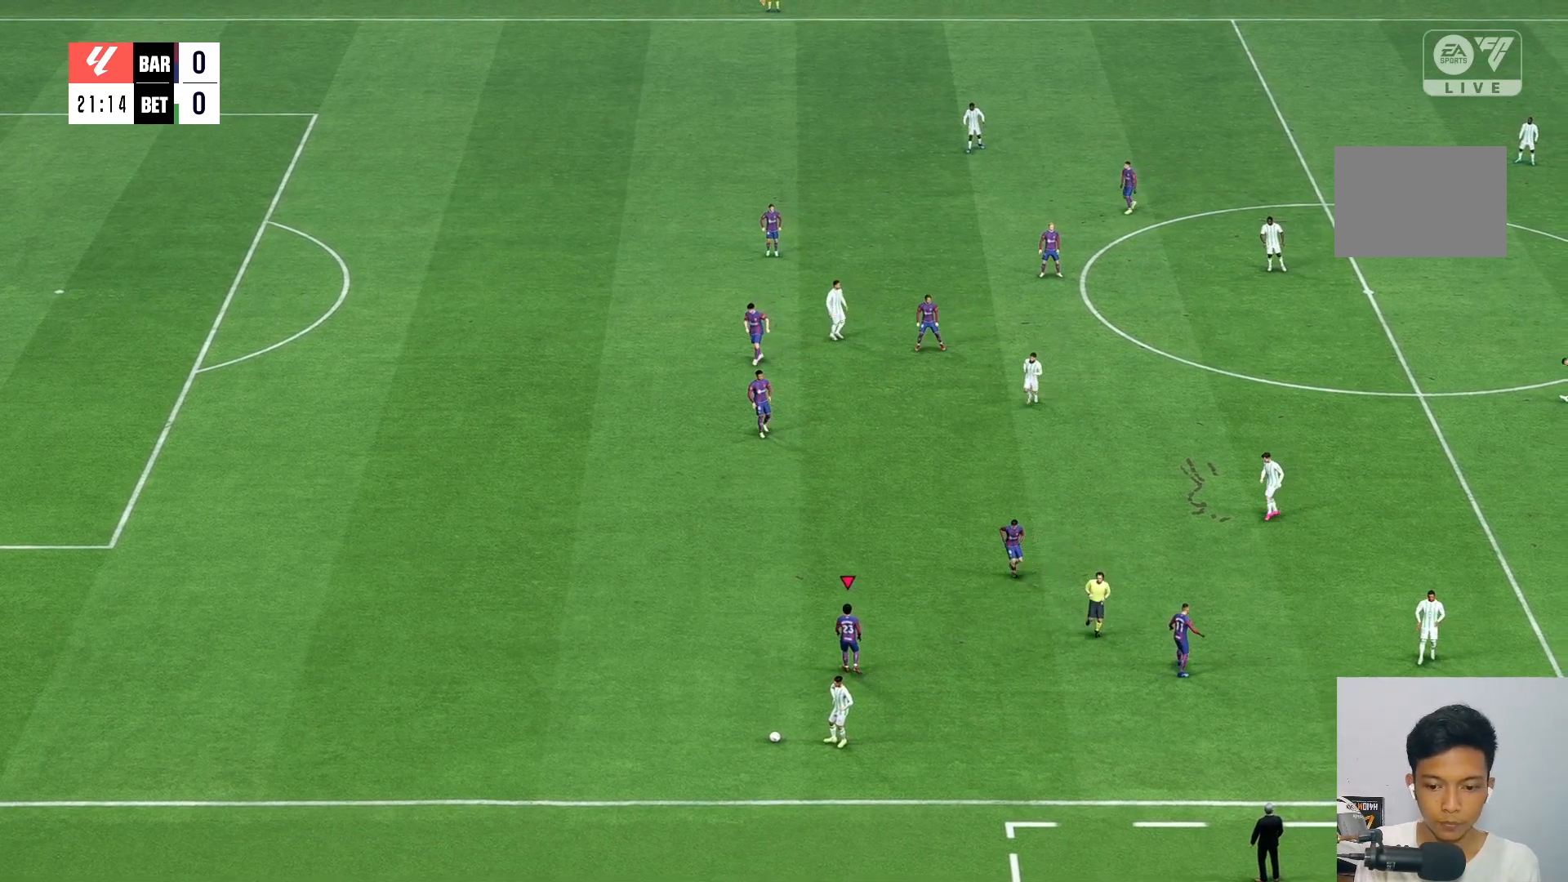
{"buttons": [], "left_stick": "center", "right_stick": "center", "events": []}
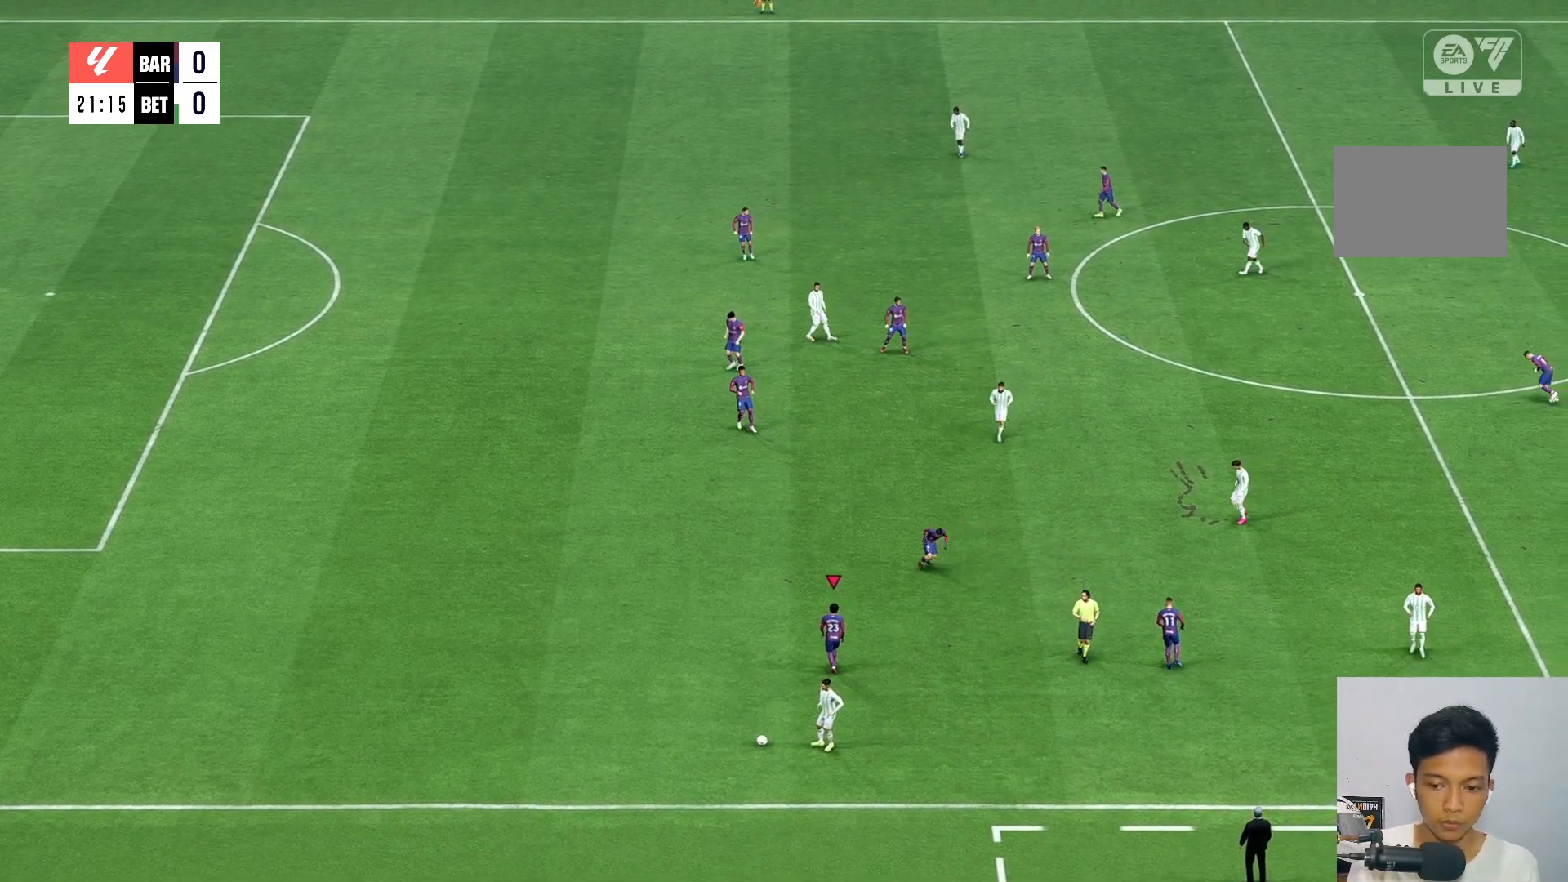
{"buttons": [], "left_stick": "center", "right_stick": "center", "events": []}
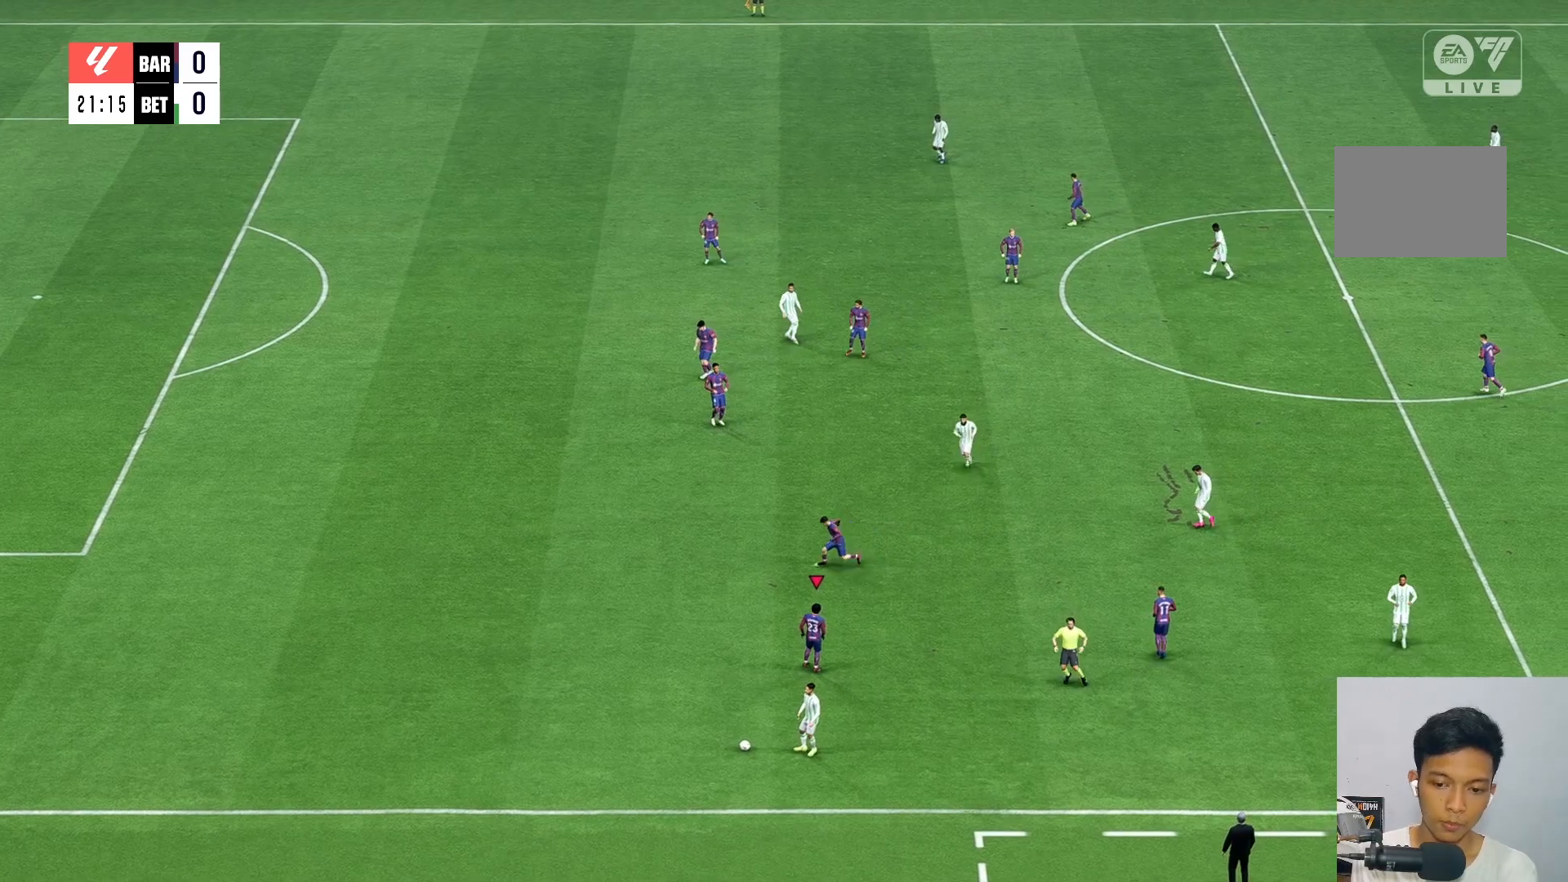
{"buttons": [], "left_stick": "center", "right_stick": "center", "events": []}